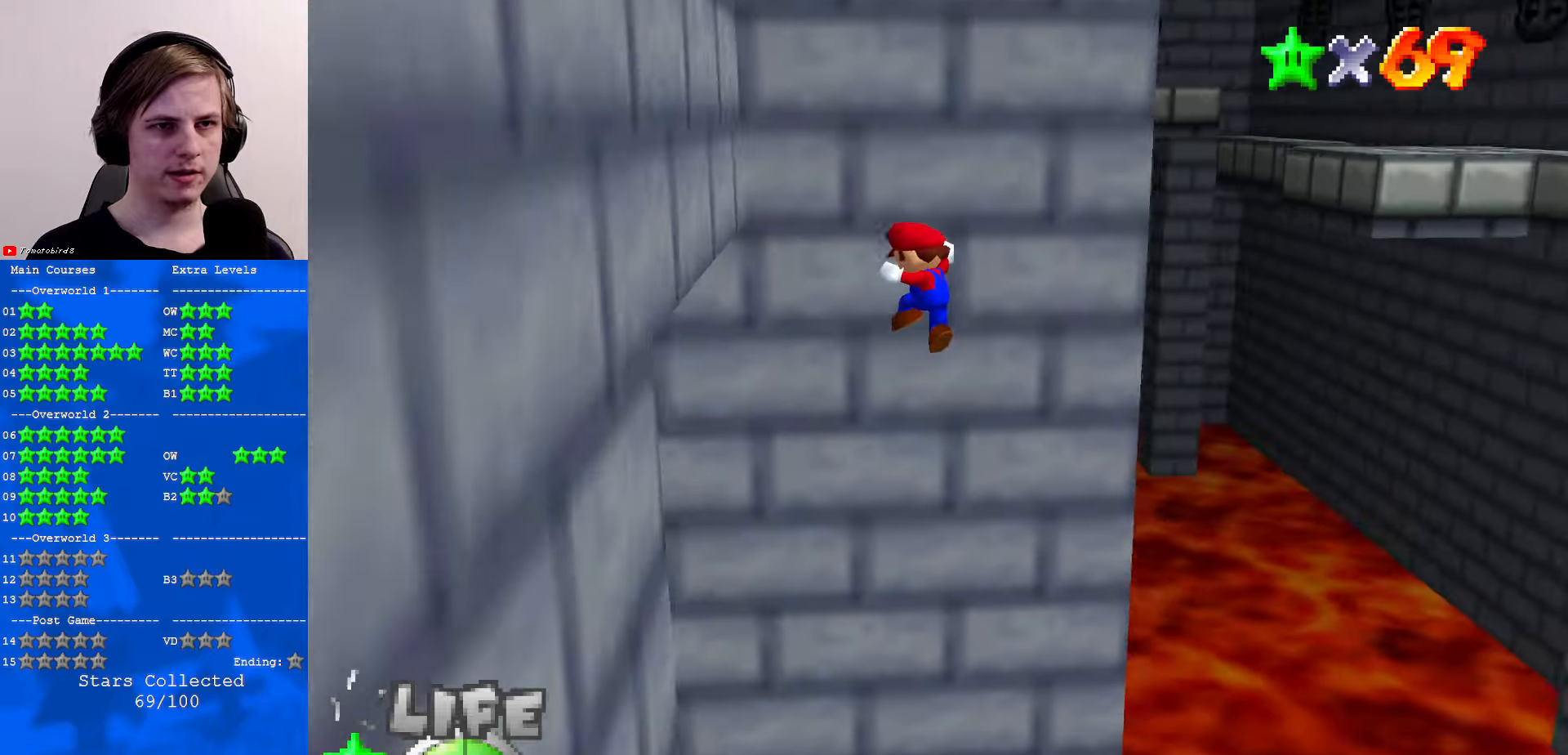
Gameplay with a controller (Nintendo layout); each line is a JSON object with the inputs held at the frame after it. "events" lists button and stick changes between this image and that frame as [ms after this image, input, new state], when the widget could be followed in between. Not read: L1 L3 R3.
{"buttons": ["A"], "left_stick": "up-left", "events": [[100, "A", "down"]]}
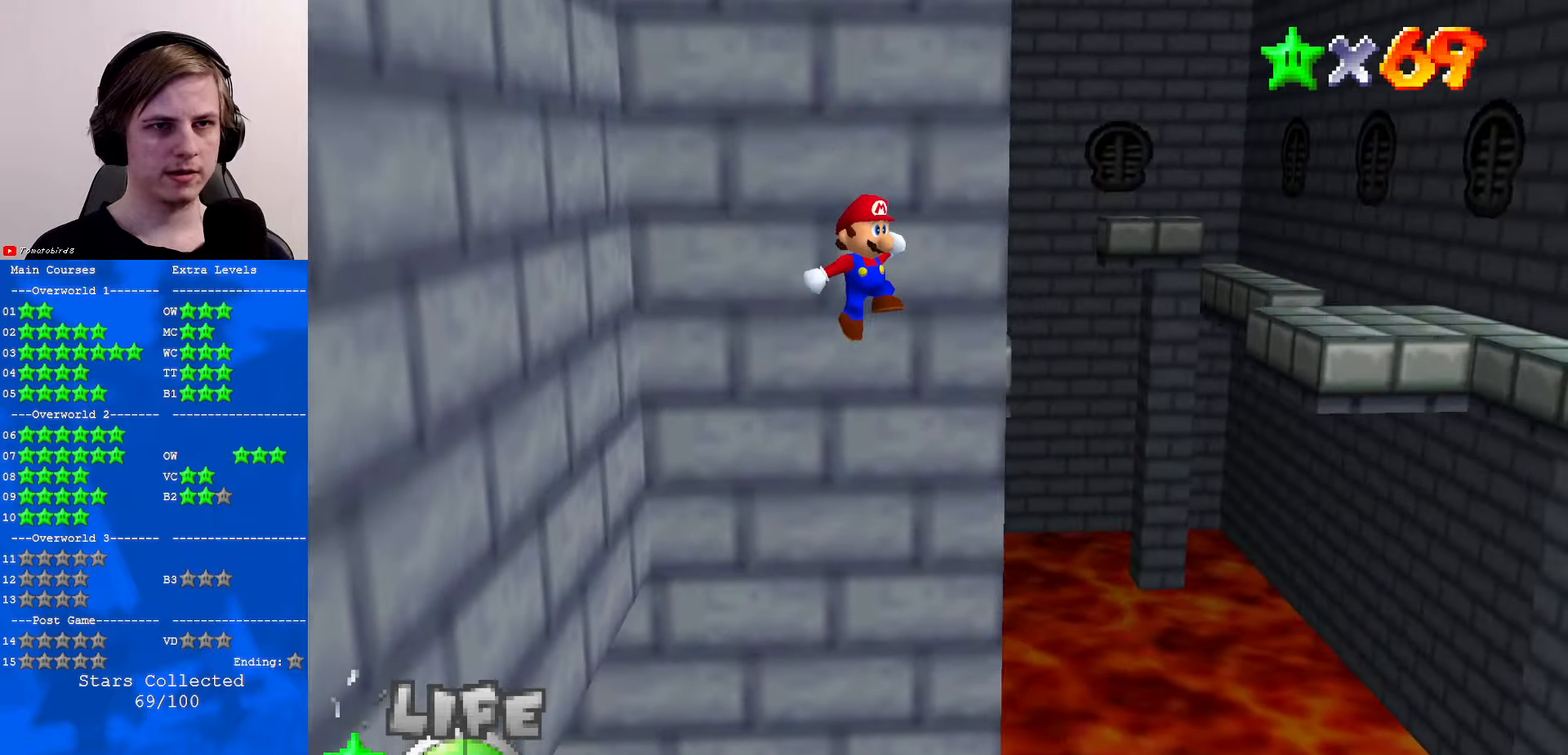
{"buttons": [], "left_stick": "left", "events": [[33, "left_stick", "left"], [267, "A", "up"]]}
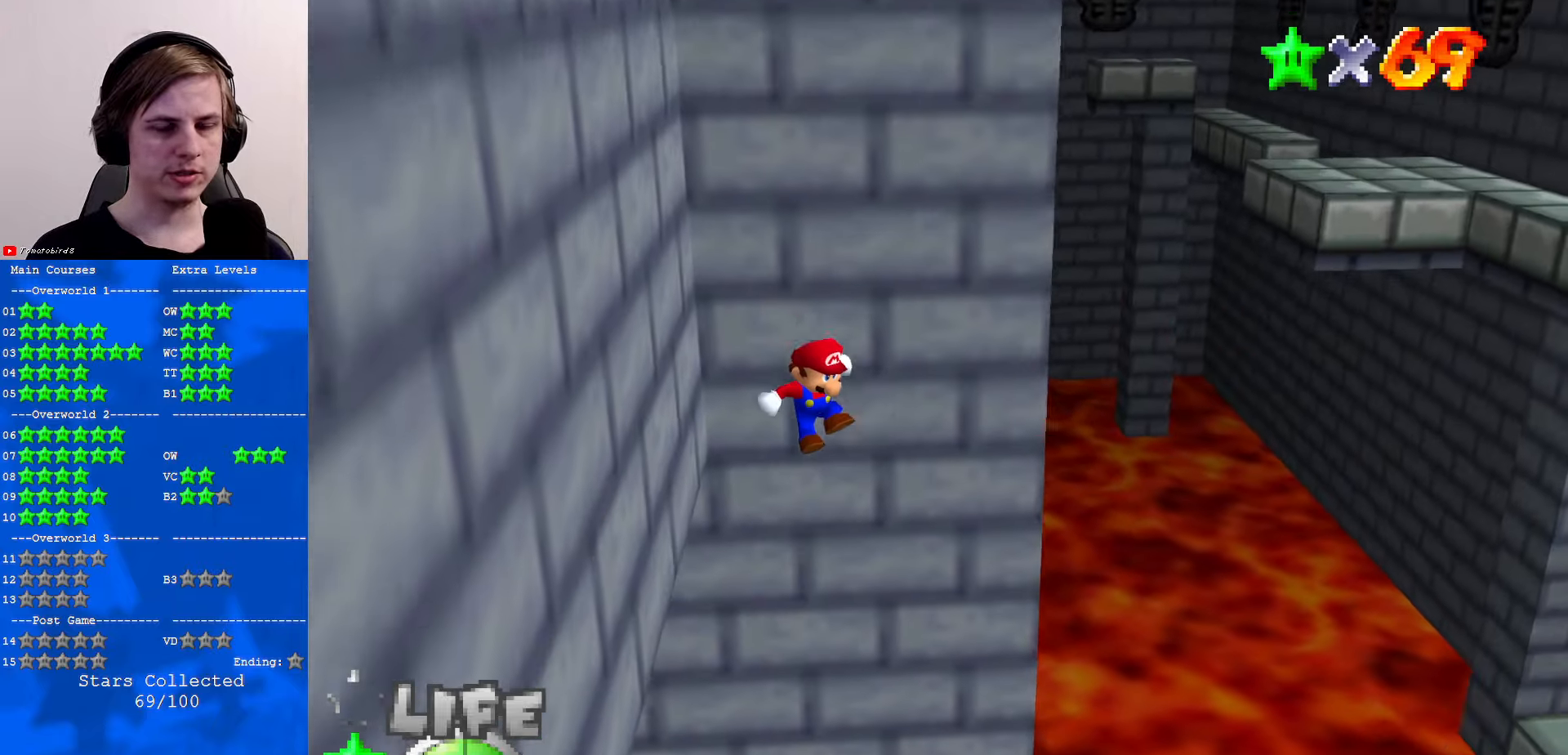
{"buttons": [], "left_stick": "center", "events": [[133, "C_LEFT", "down"], [200, "C_LEFT", "up"], [267, "left_stick", "down-left"], [300, "C_LEFT", "down"], [400, "C_LEFT", "up"], [467, "left_stick", "center"]]}
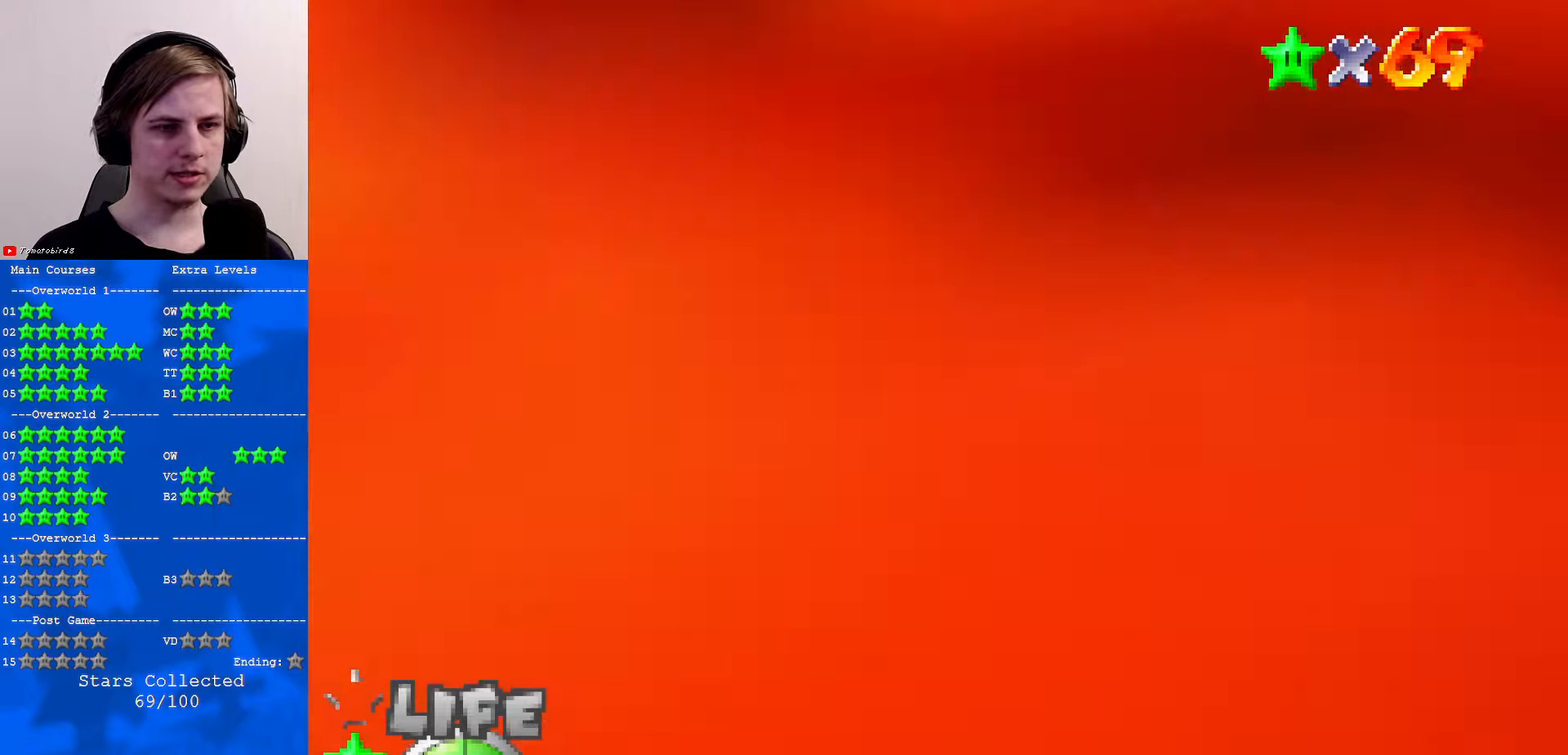
{"buttons": [], "left_stick": "down-right", "events": [[200, "A", "down"], [233, "left_stick", "down-right"], [333, "A", "up"], [400, "C_DOWN", "down"], [400, "C_LEFT", "down"], [500, "C_DOWN", "up"], [500, "C_LEFT", "up"]]}
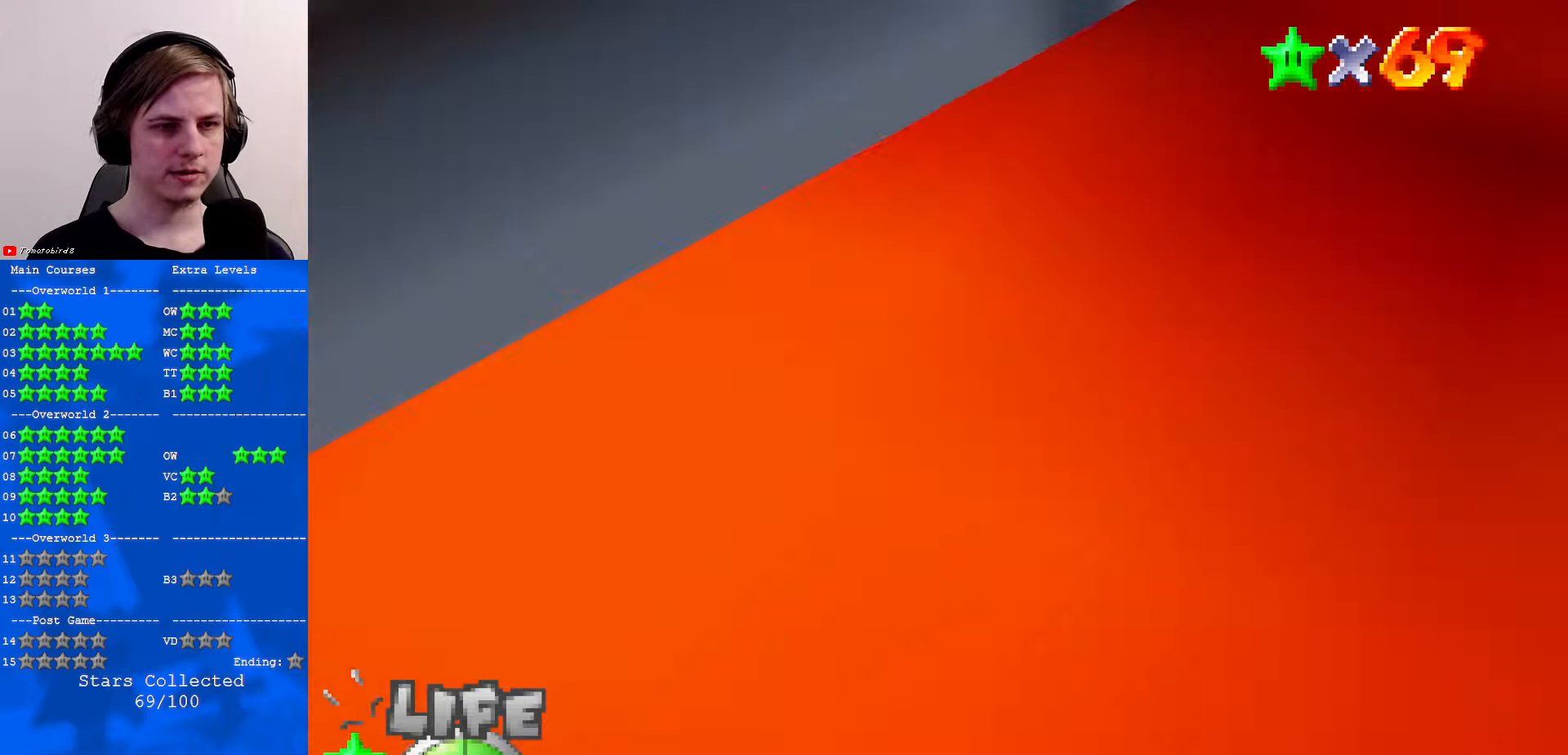
{"buttons": [], "left_stick": "center", "events": [[67, "R1", "down"], [100, "C_DOWN", "down"], [100, "C_LEFT", "down"], [167, "C_DOWN", "up"], [167, "C_LEFT", "up"], [167, "left_stick", "center"], [233, "R1", "up"], [333, "R1", "down"], [400, "R1", "up"]]}
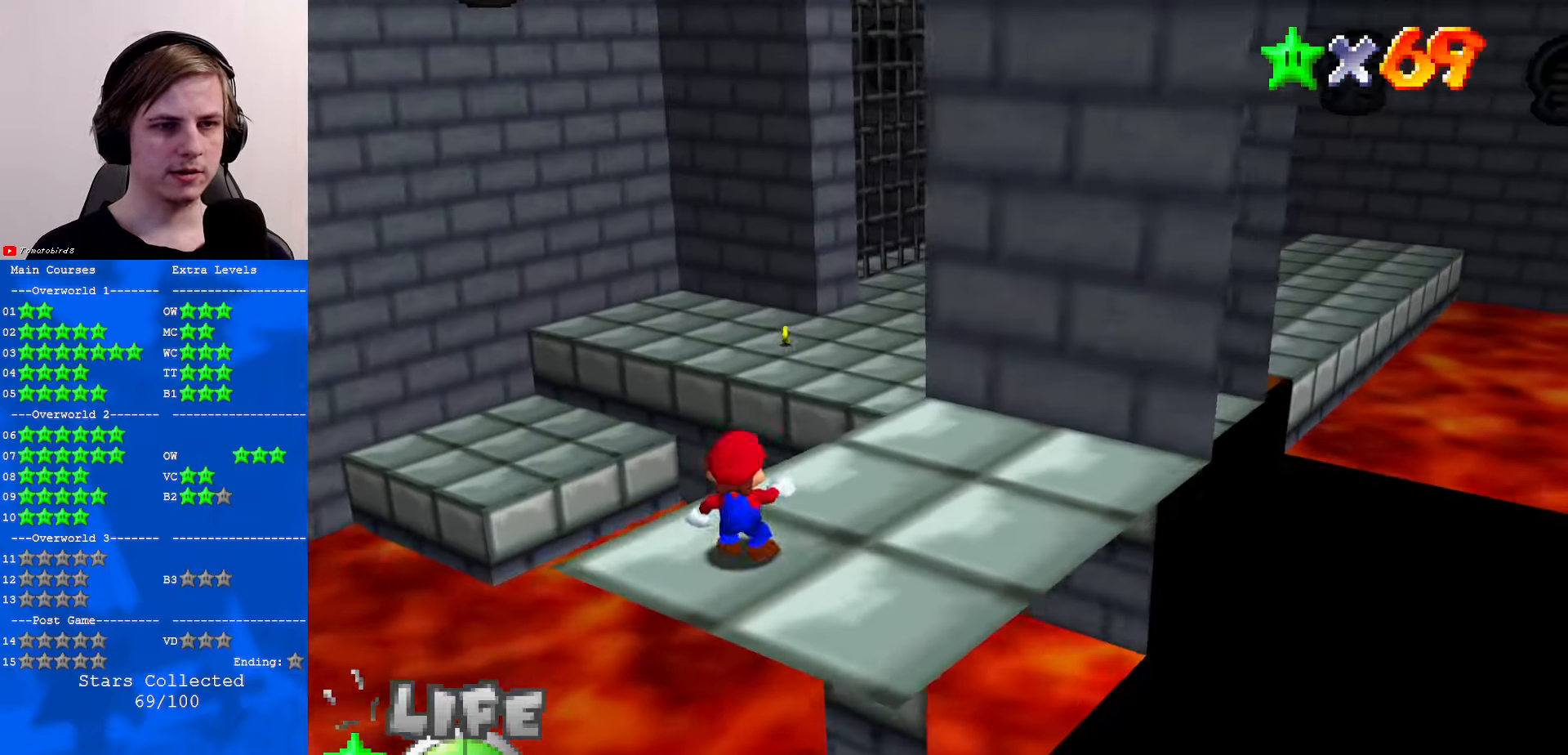
{"buttons": [], "left_stick": "up", "events": [[167, "left_stick", "right"], [500, "left_stick", "up"]]}
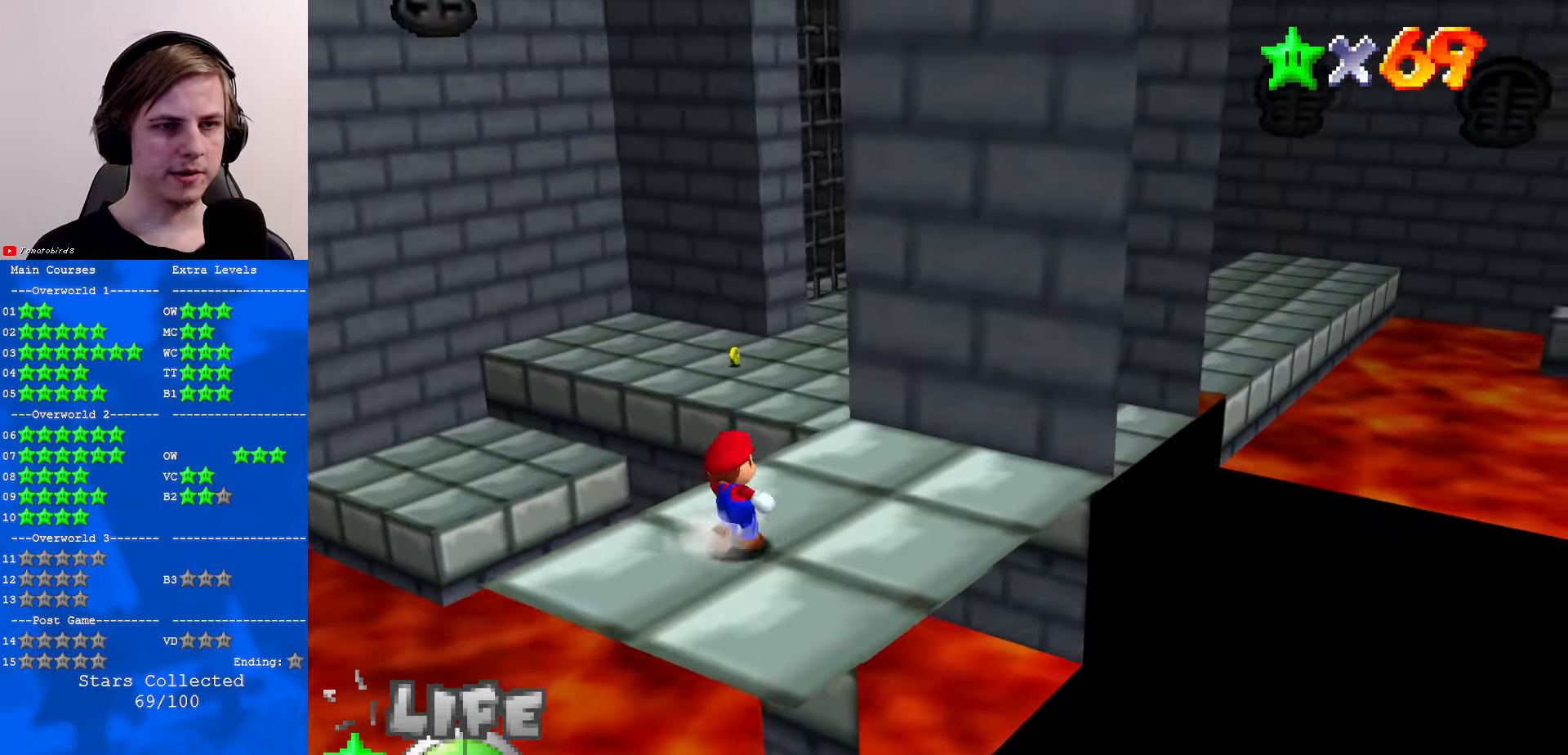
{"buttons": ["Z"], "left_stick": "up", "events": [[267, "Z", "down"], [333, "A", "down"], [467, "A", "up"]]}
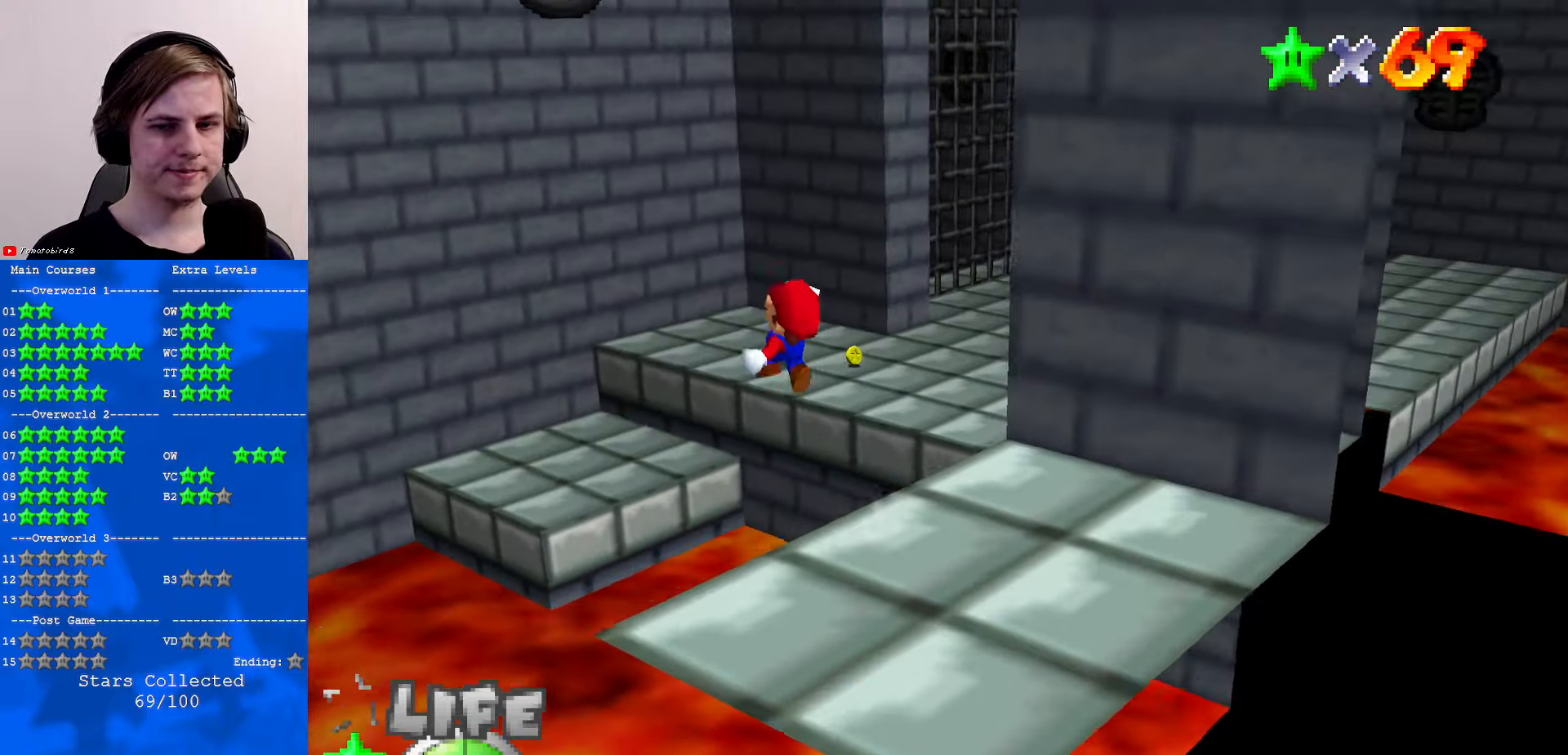
{"buttons": ["C_RIGHT"], "left_stick": "right", "events": [[233, "C_RIGHT", "down"], [367, "C_RIGHT", "up"], [400, "left_stick", "up-right"], [433, "C_RIGHT", "down"], [500, "Z", "up"], [500, "left_stick", "right"]]}
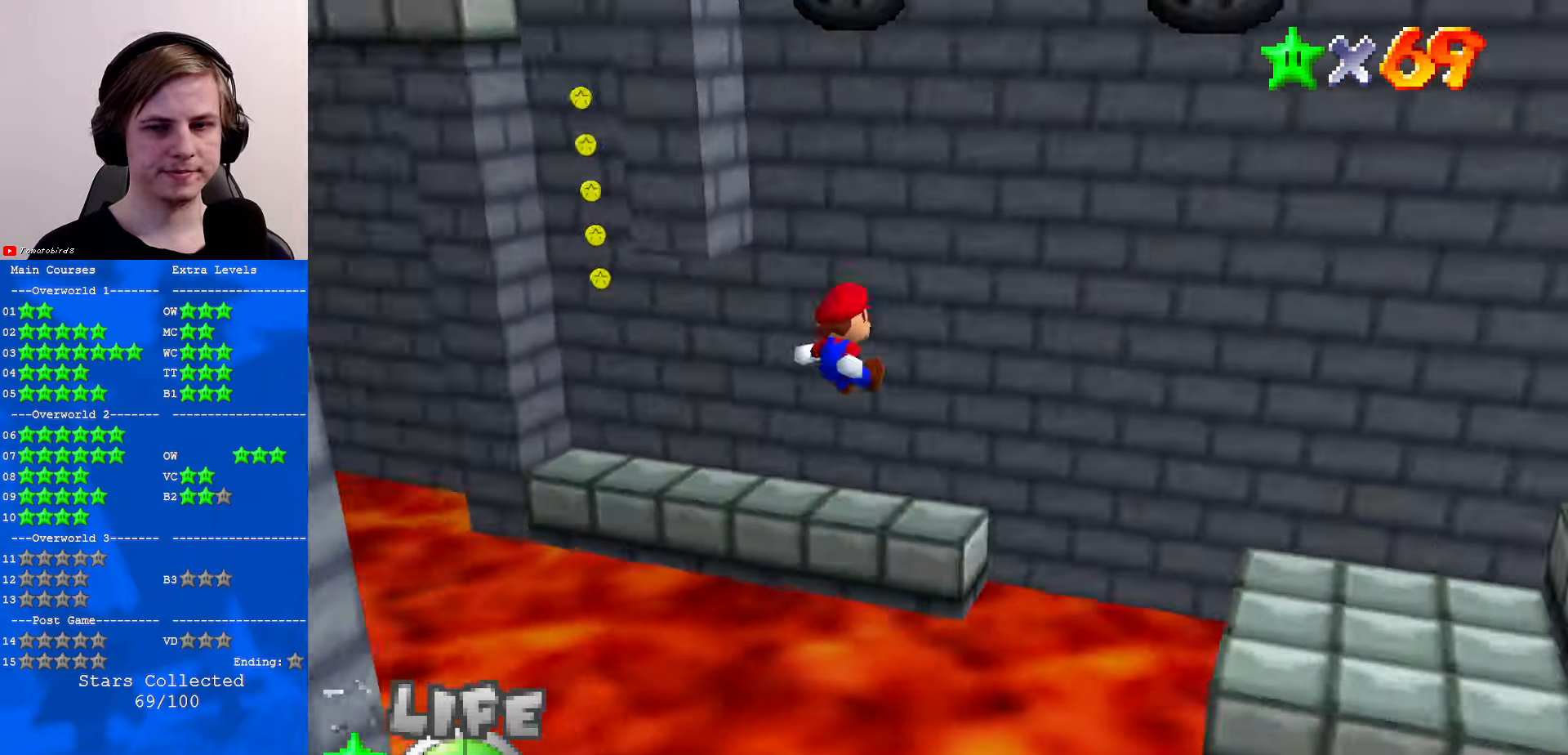
{"buttons": [], "left_stick": "right", "events": [[67, "C_RIGHT", "up"]]}
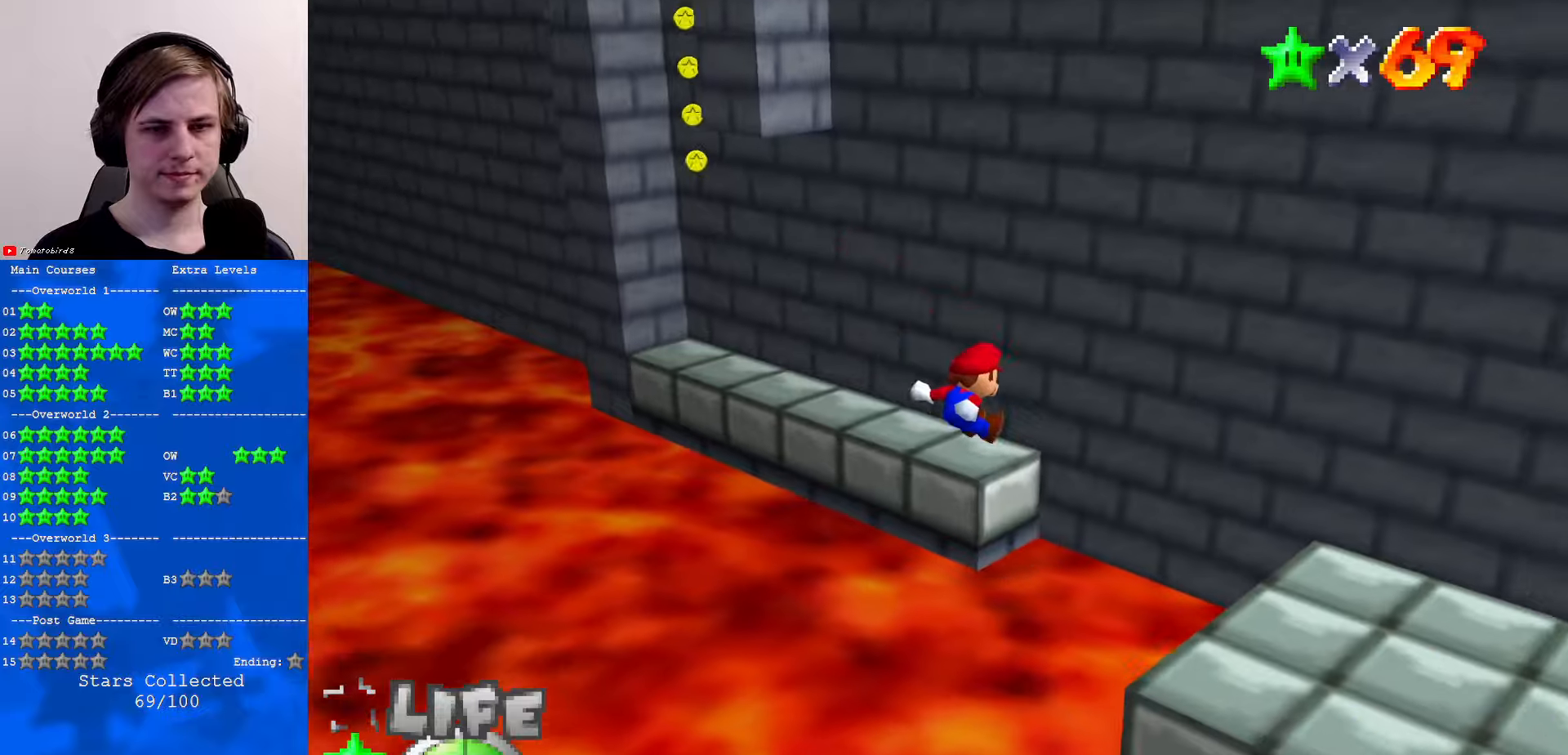
{"buttons": [], "left_stick": "right", "events": []}
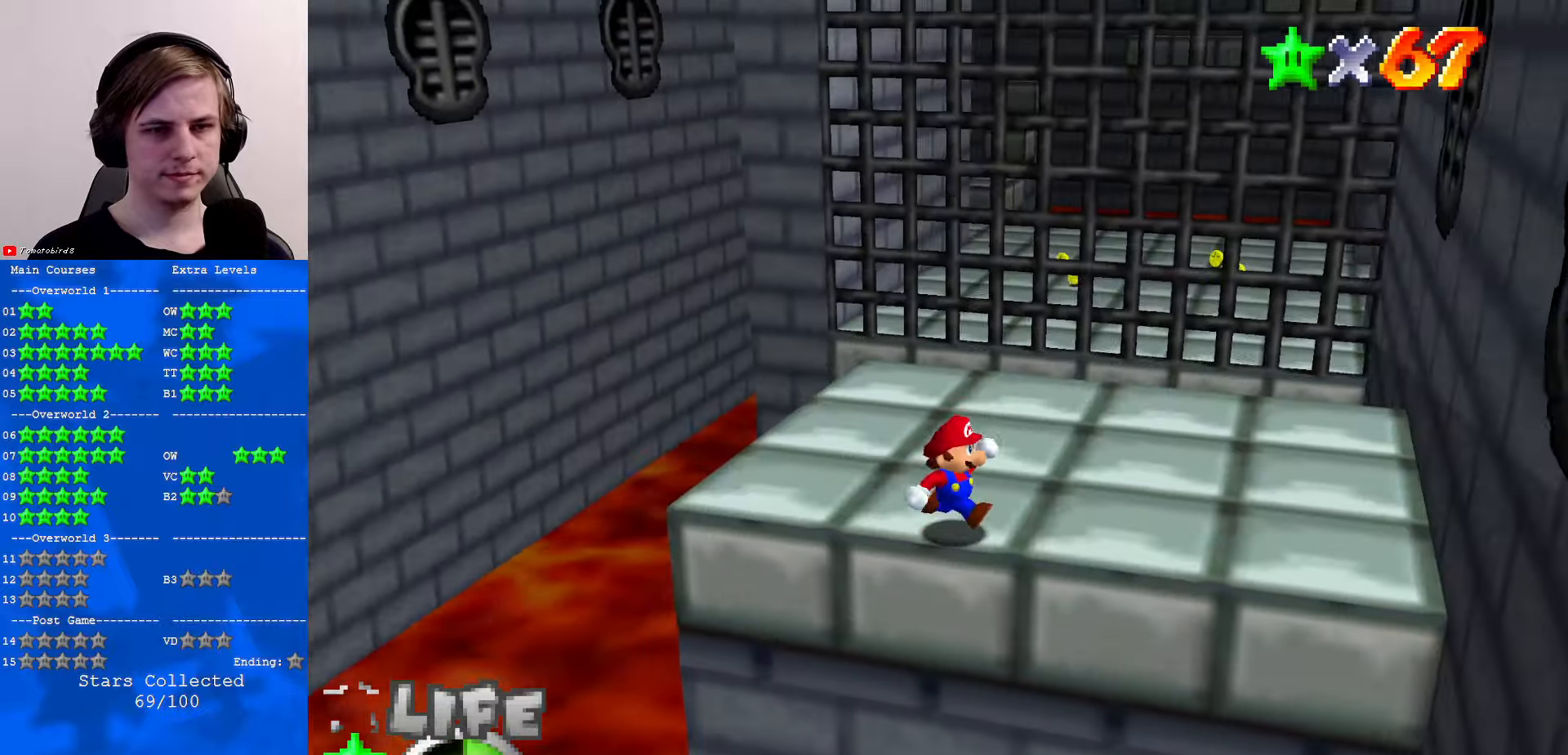
{"buttons": [], "left_stick": "center", "events": [[34, "left_stick", "center"]]}
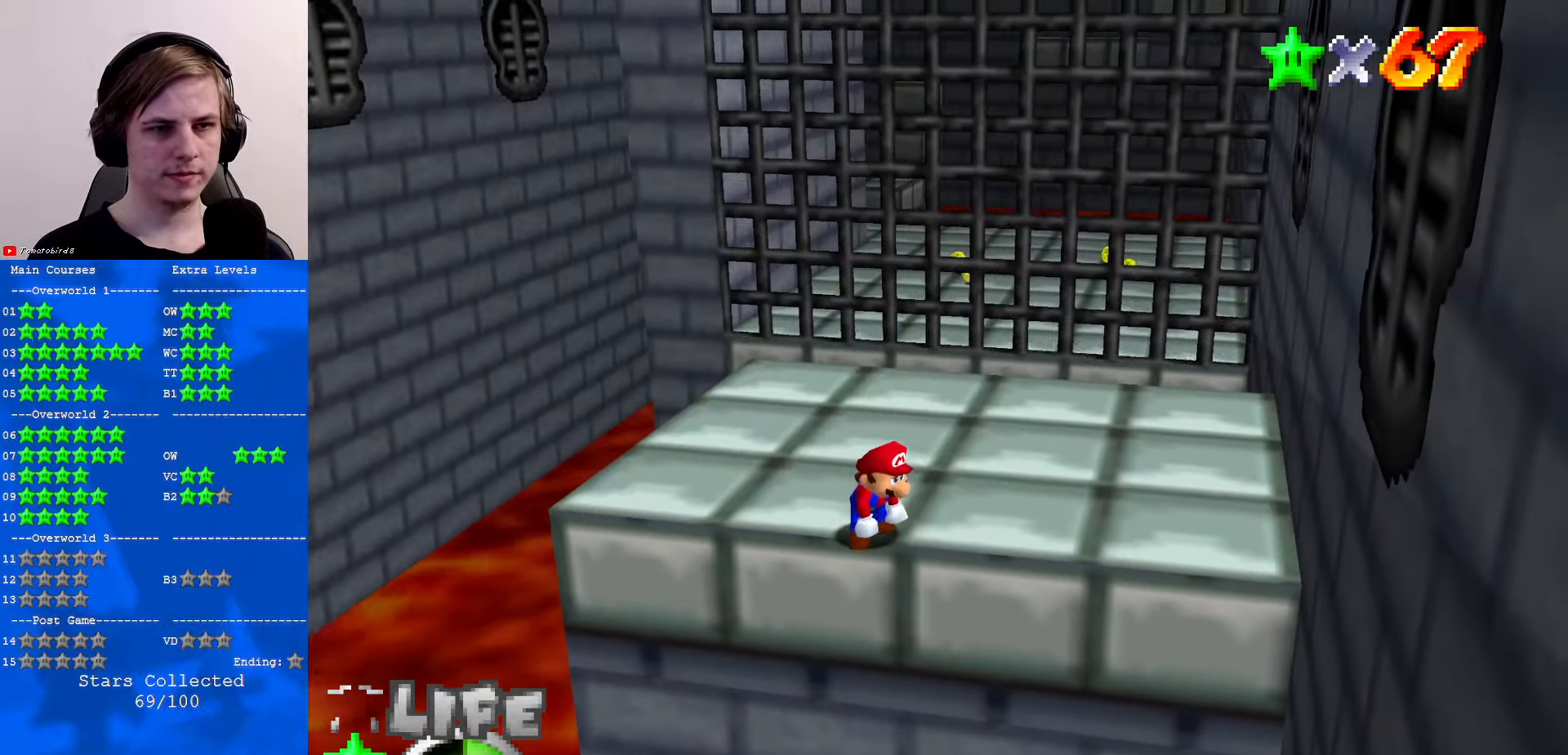
{"buttons": [], "left_stick": "center", "events": []}
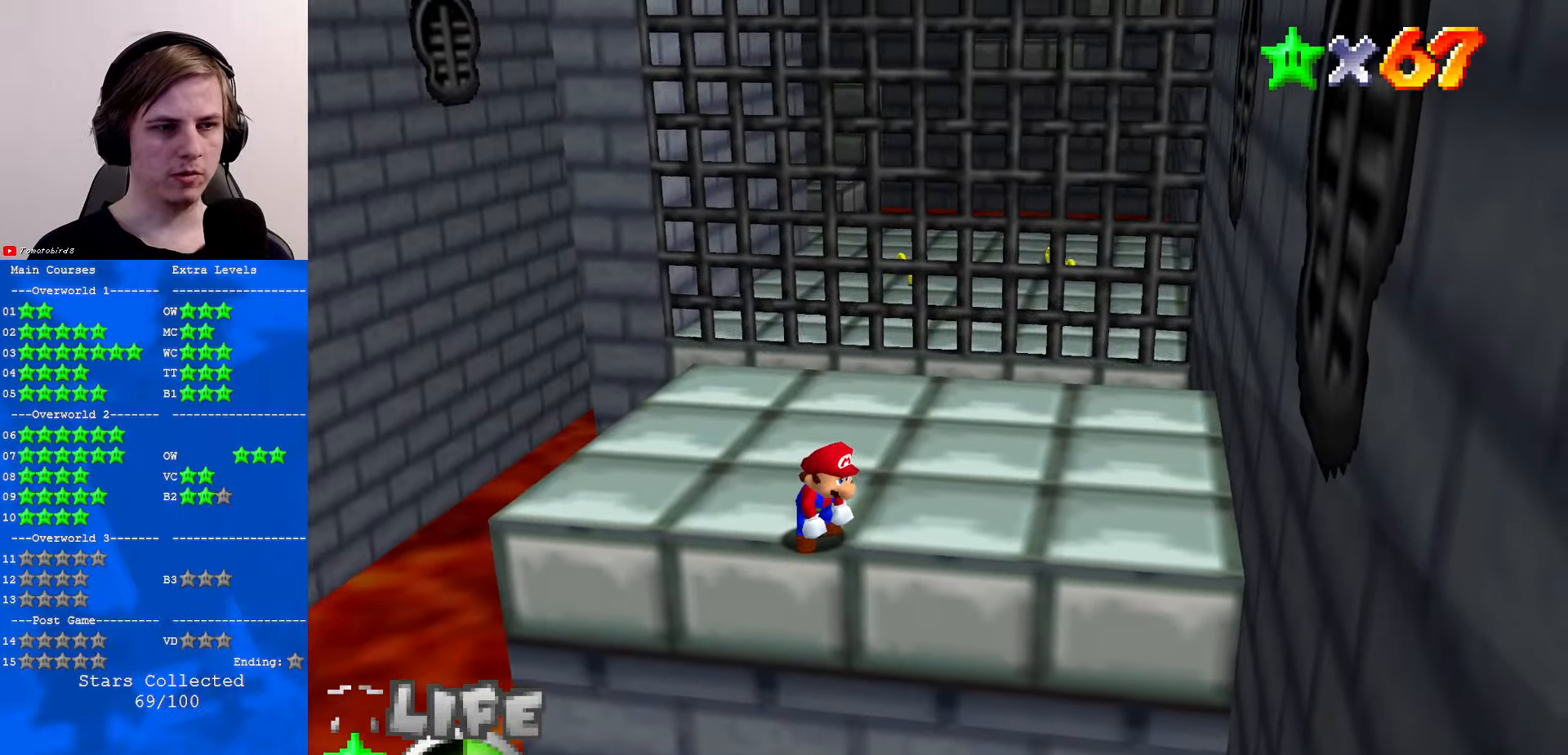
{"buttons": ["C_RIGHT"], "left_stick": "up", "events": [[100, "left_stick", "up"], [400, "C_RIGHT", "down"]]}
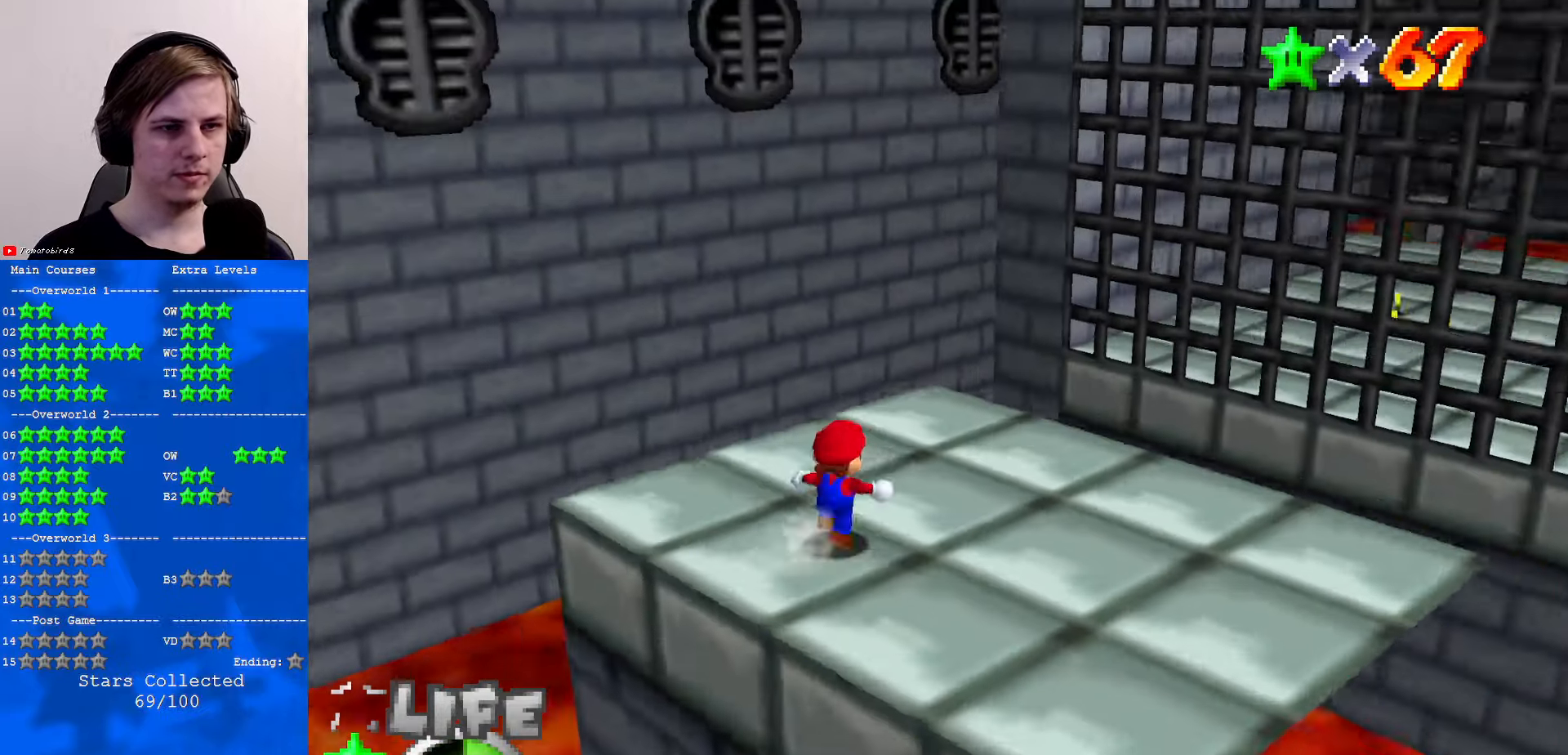
{"buttons": [], "left_stick": "center", "events": [[34, "C_RIGHT", "up"], [34, "left_stick", "up-right"], [234, "left_stick", "center"]]}
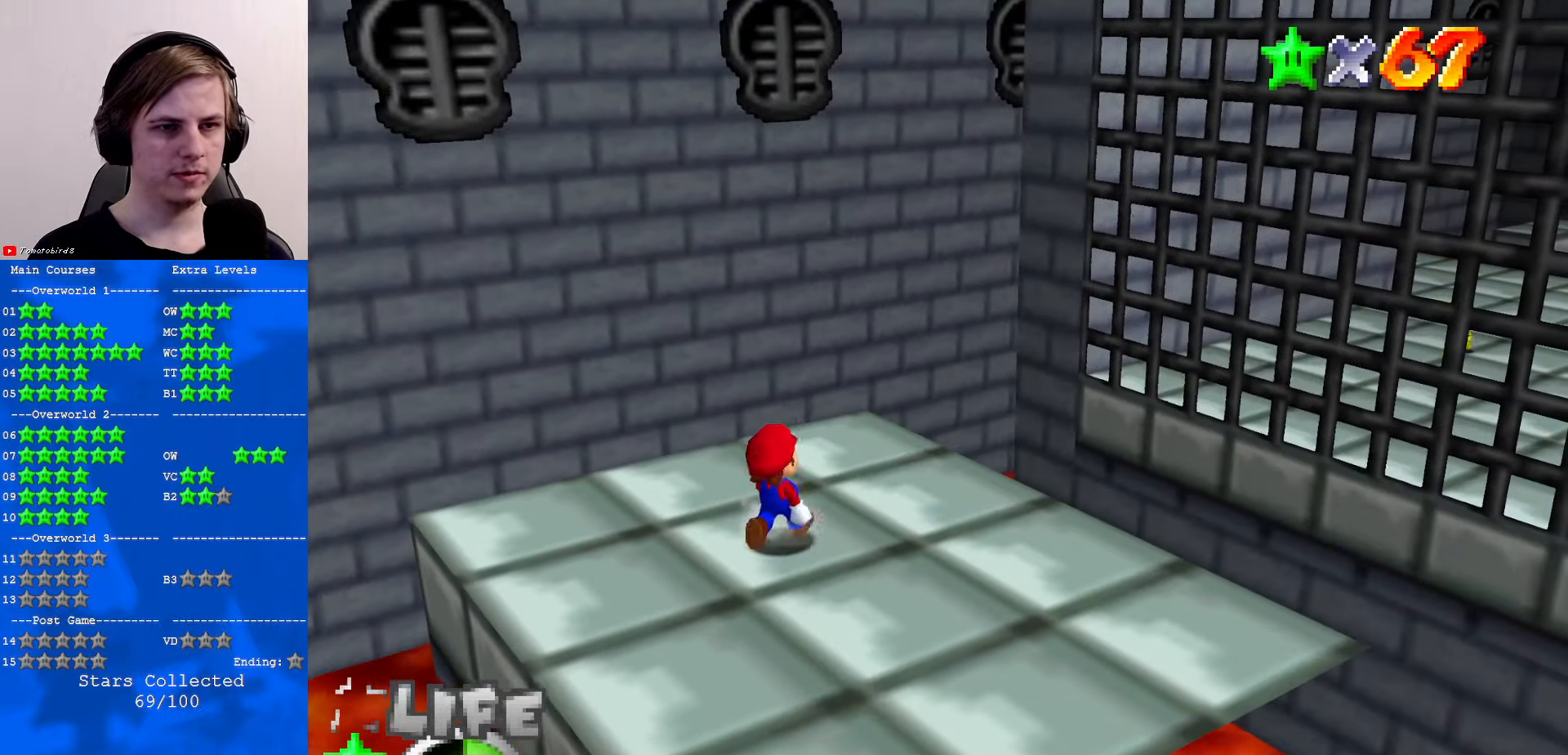
{"buttons": [], "left_stick": "up", "events": [[400, "left_stick", "up"]]}
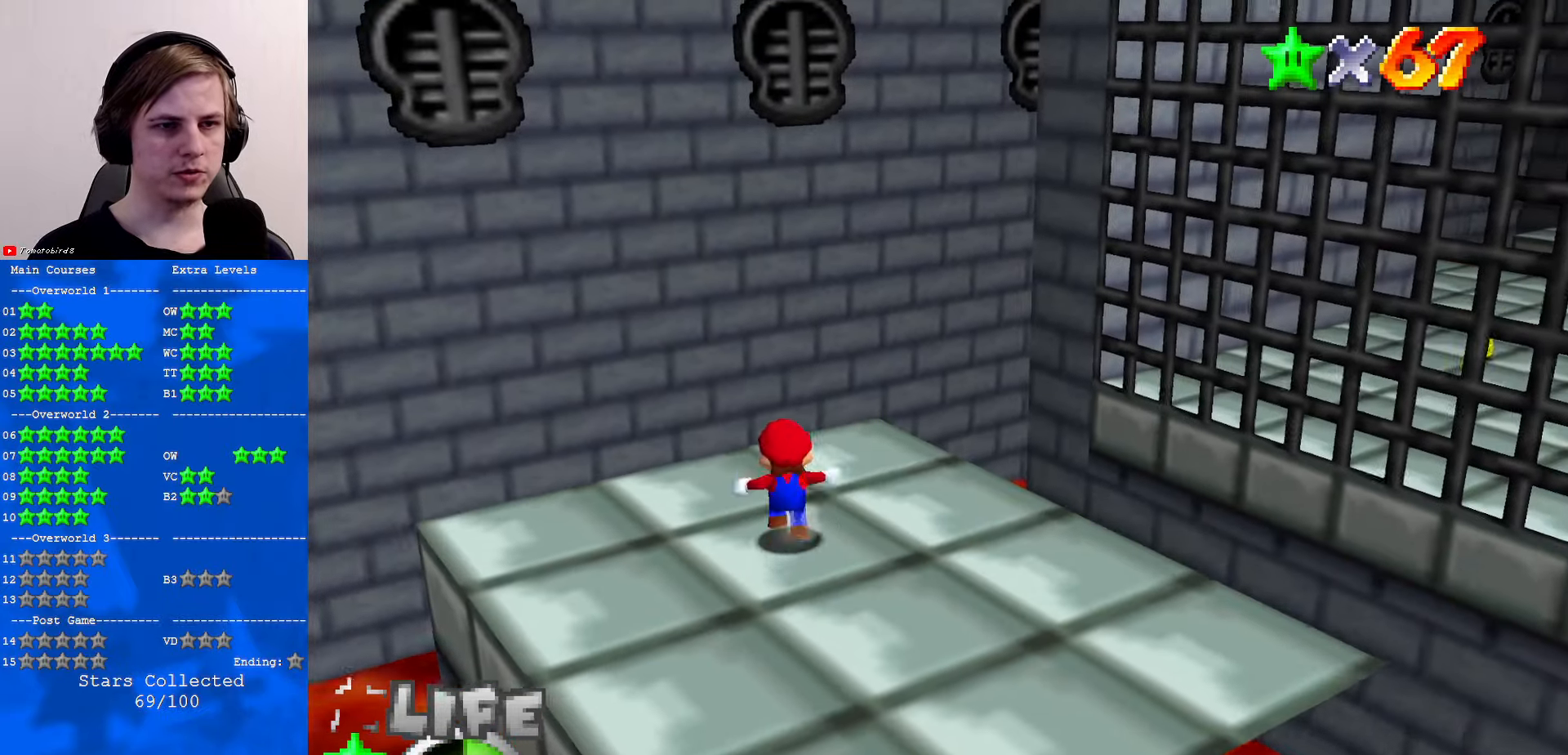
{"buttons": [], "left_stick": "up-right", "events": [[134, "left_stick", "up-right"]]}
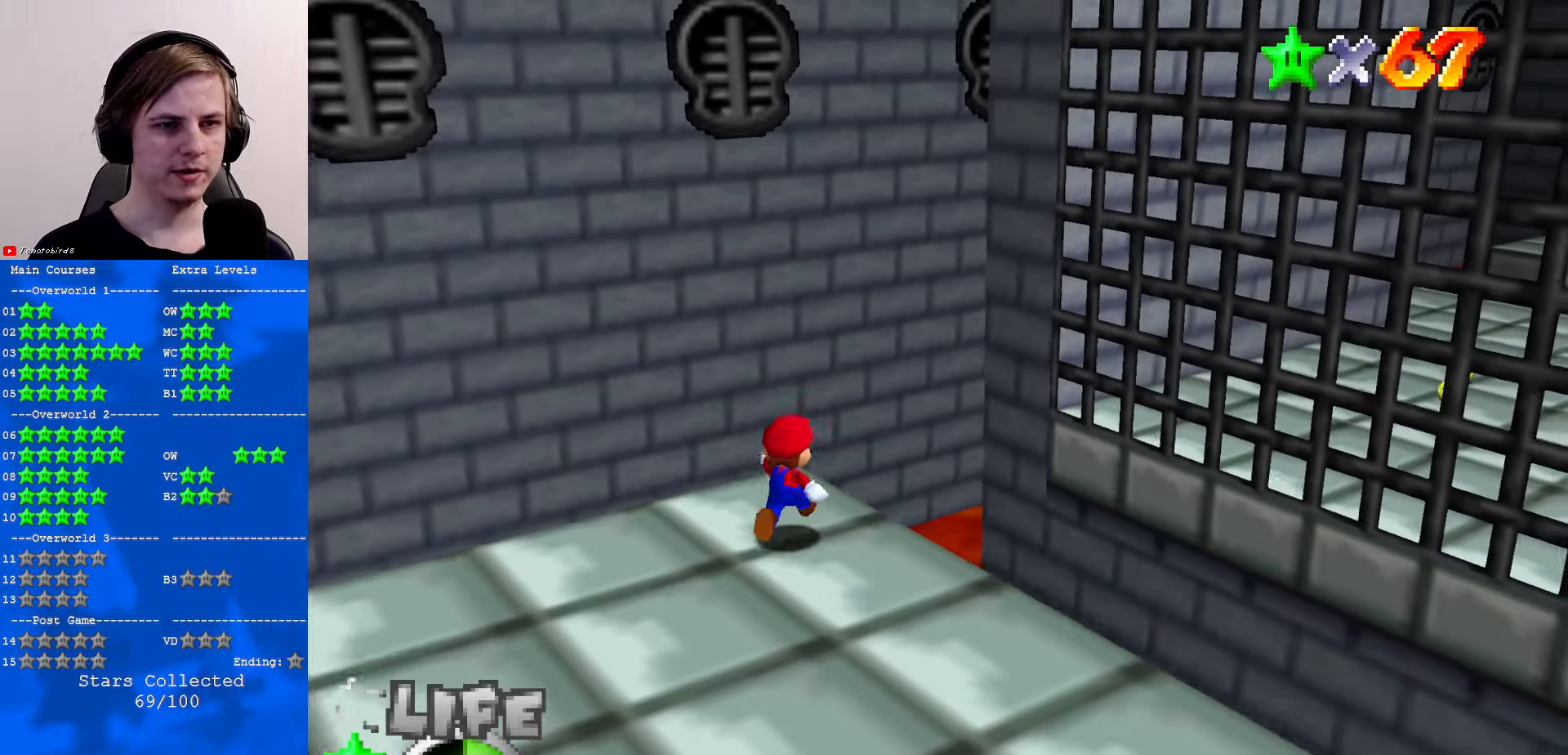
{"buttons": ["C_DOWN", "C_LEFT"], "left_stick": "up", "events": [[34, "left_stick", "up"], [234, "Z", "down"], [267, "A", "down"], [334, "A", "up"], [400, "C_DOWN", "down"], [400, "C_LEFT", "down"], [467, "Z", "up"]]}
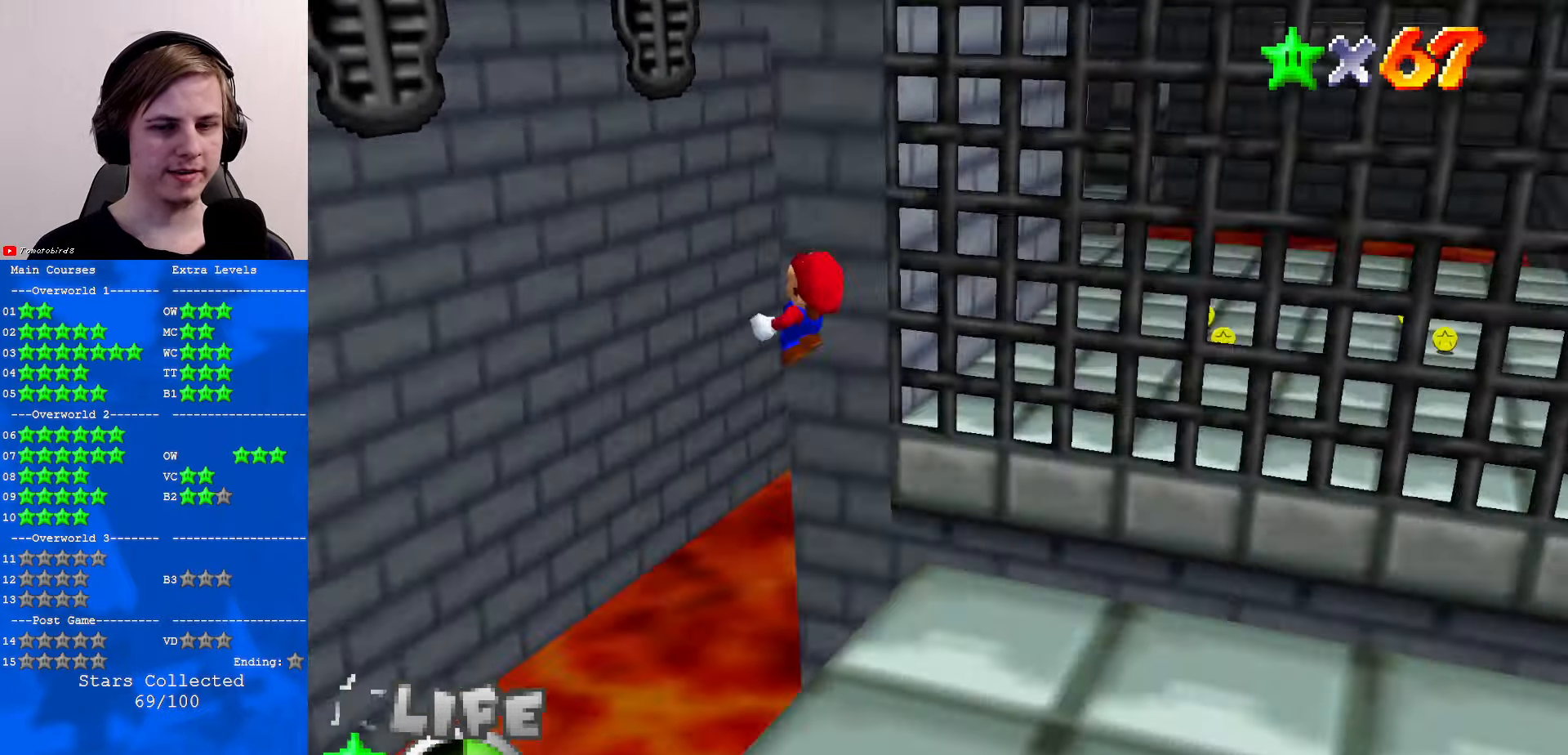
{"buttons": [], "left_stick": "up", "events": [[34, "C_DOWN", "up"], [34, "C_LEFT", "up"]]}
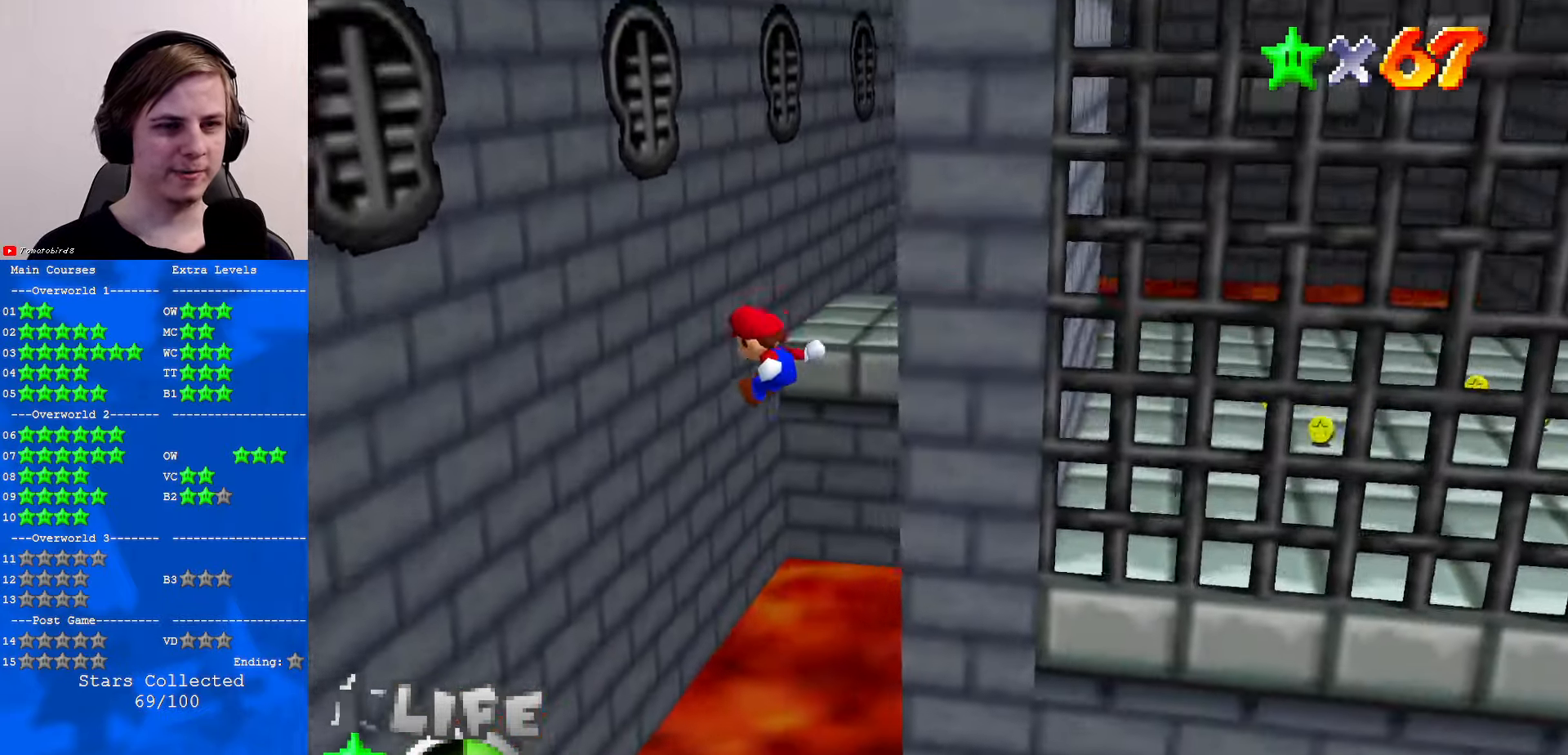
{"buttons": ["C_DOWN", "C_LEFT"], "left_stick": "up", "events": [[433, "C_LEFT", "down"], [466, "C_DOWN", "down"]]}
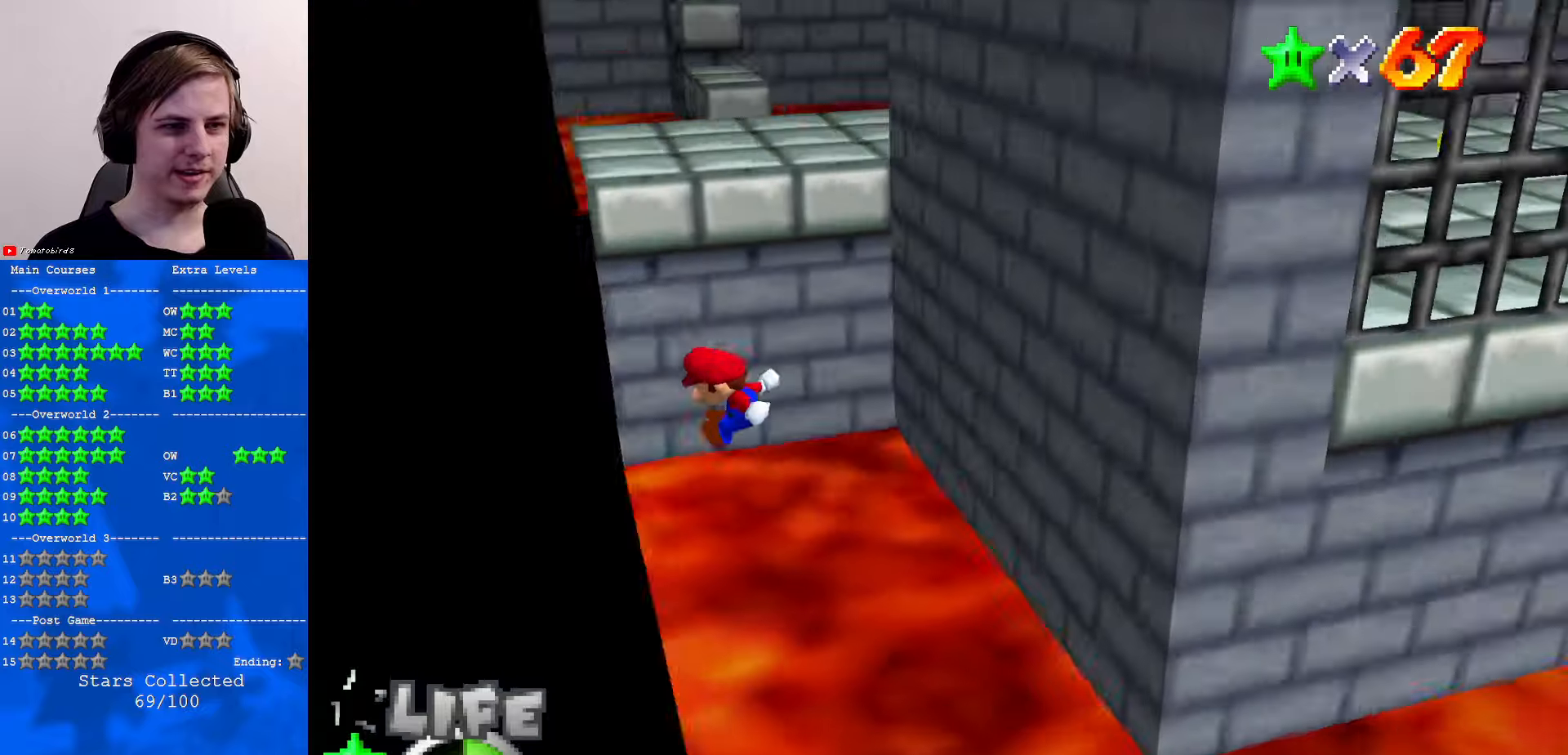
{"buttons": ["A"], "left_stick": "up", "events": [[66, "C_DOWN", "up"], [100, "C_LEFT", "up"], [133, "A", "down"]]}
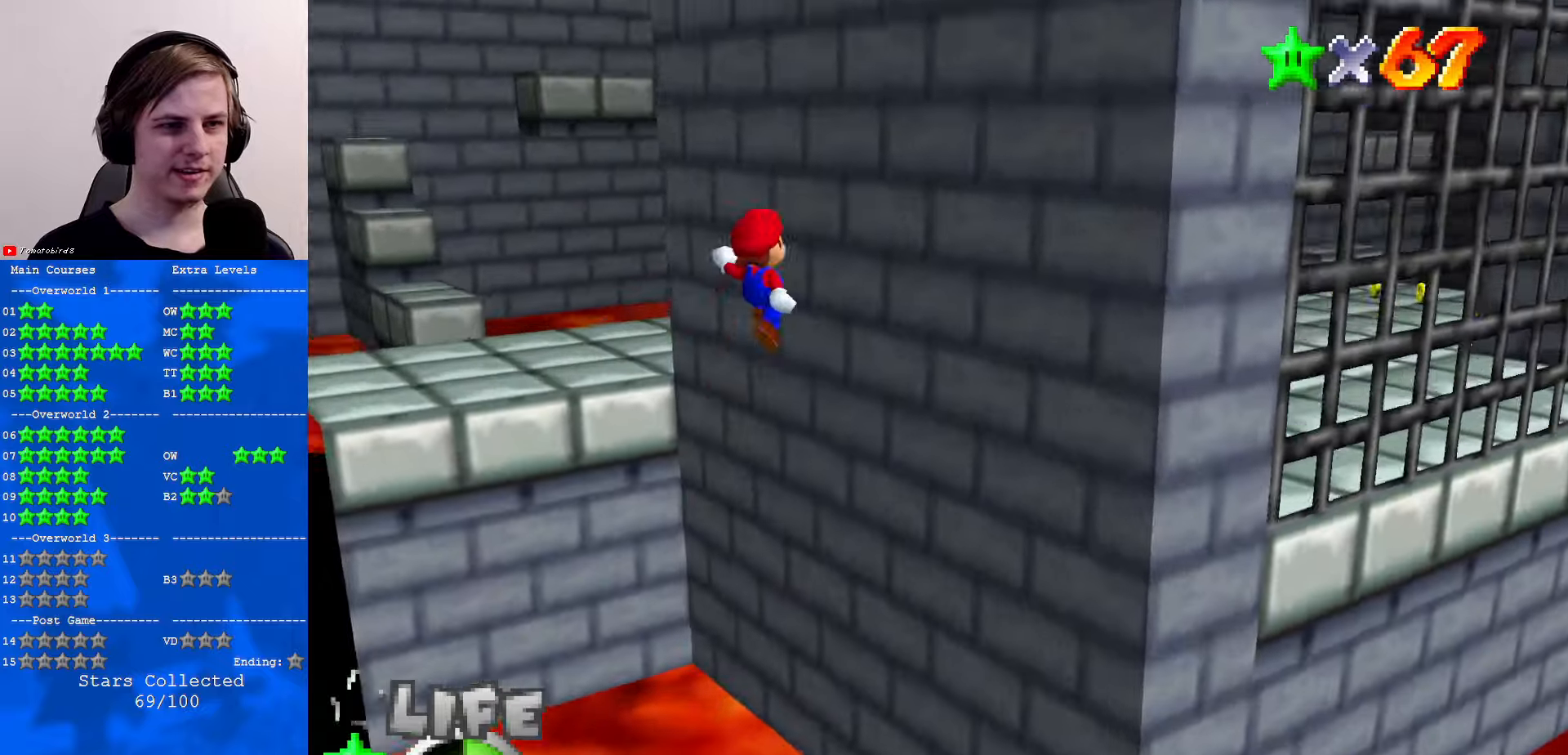
{"buttons": [], "left_stick": "up", "events": [[100, "A", "up"]]}
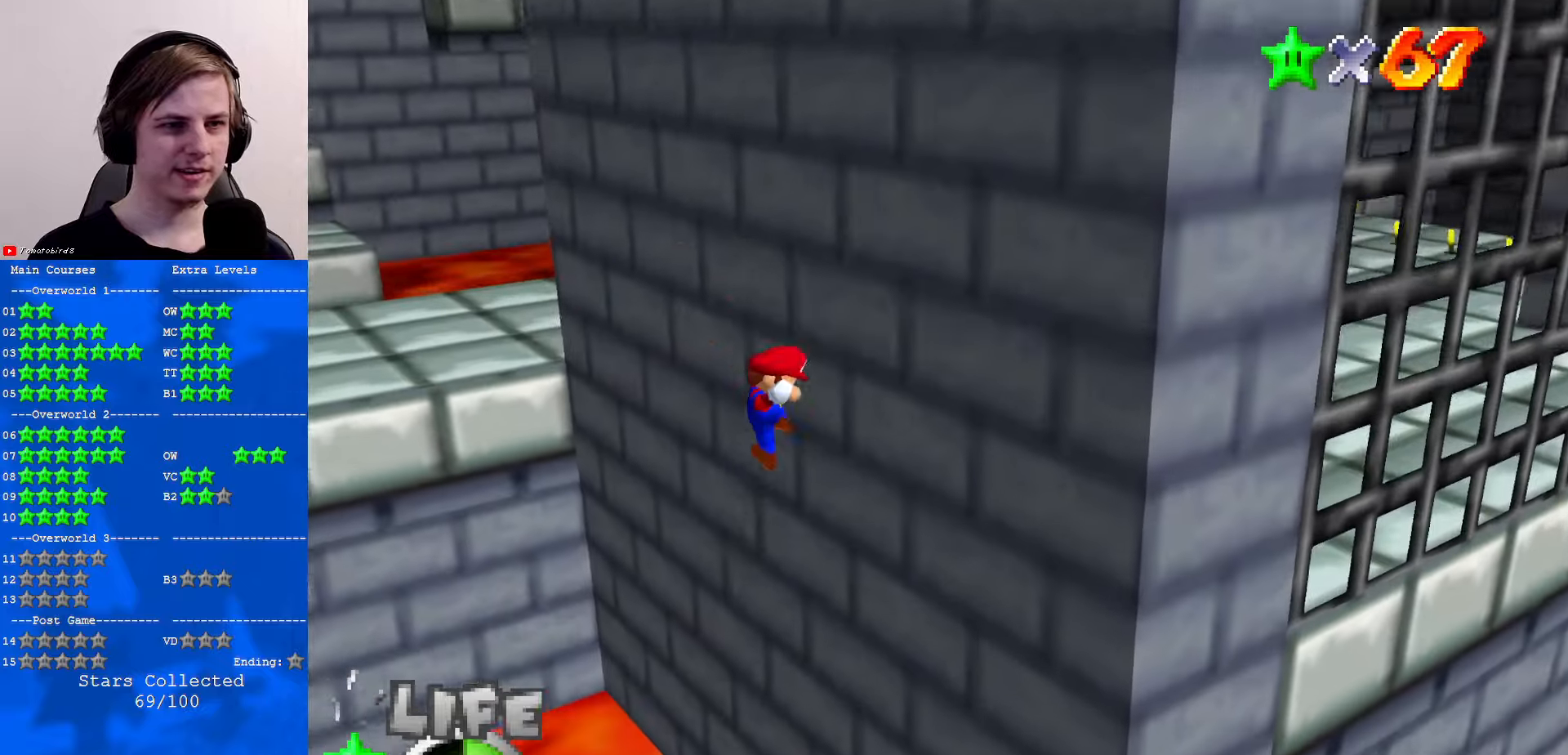
{"buttons": ["A"], "left_stick": "up", "events": [[66, "A", "down"]]}
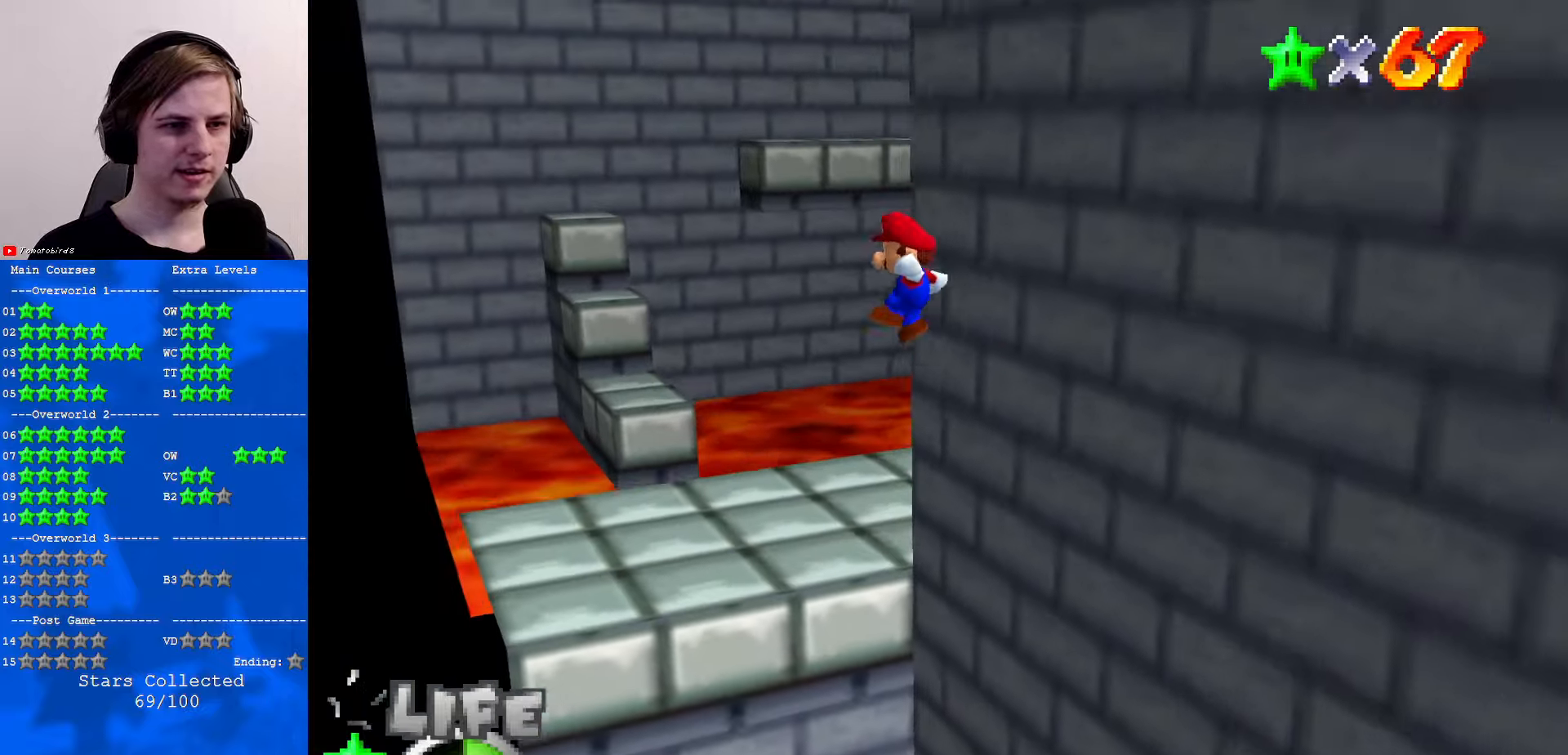
{"buttons": ["C_DOWN", "C_LEFT"], "left_stick": "up-left", "events": [[66, "A", "up"], [266, "left_stick", "up-left"], [433, "C_LEFT", "down"], [466, "C_DOWN", "down"]]}
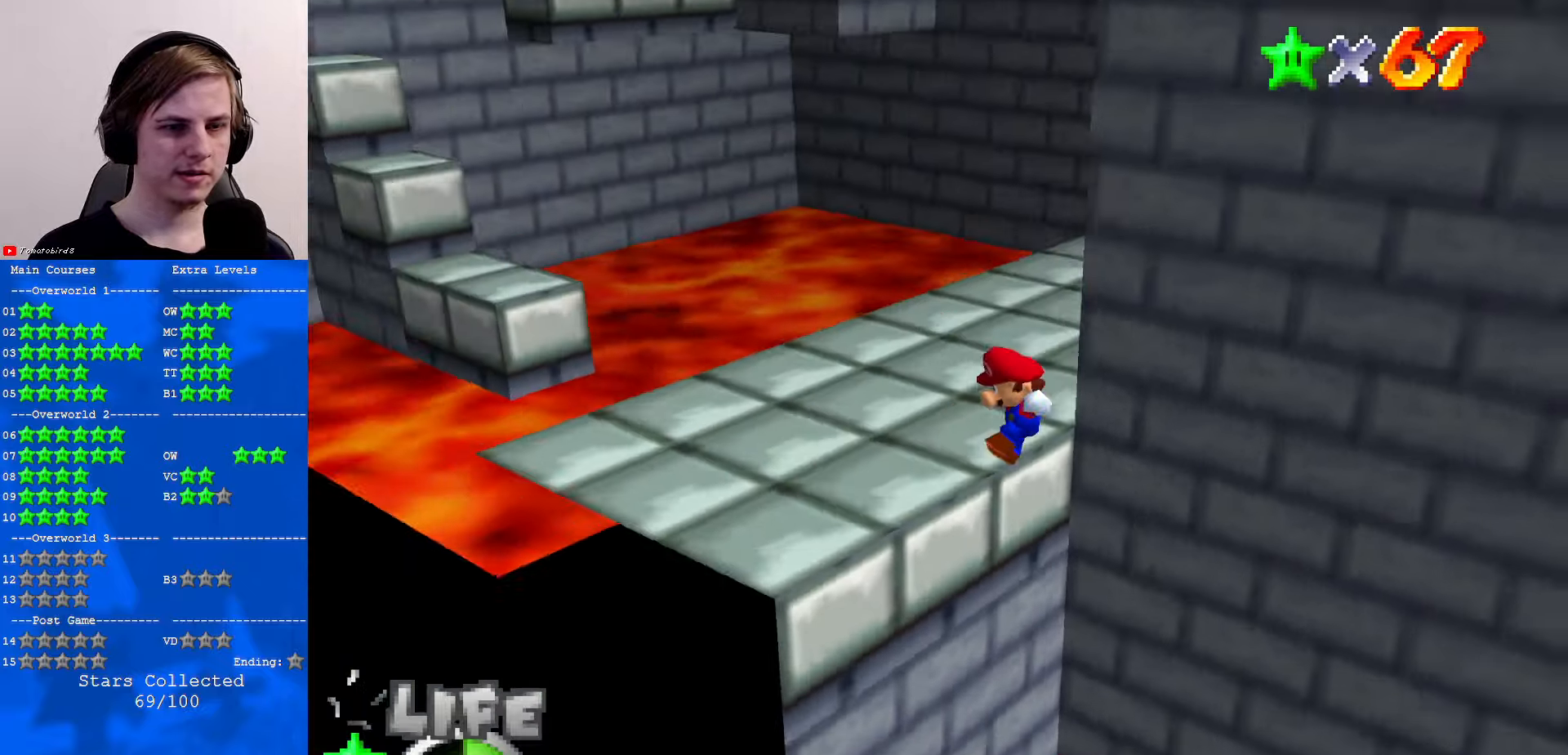
{"buttons": ["A"], "left_stick": "up", "events": [[33, "C_DOWN", "up"], [33, "left_stick", "left"], [133, "left_stick", "up-left"], [200, "C_LEFT", "up"], [300, "left_stick", "up"], [433, "B", "down"], [500, "A", "down"], [500, "B", "up"]]}
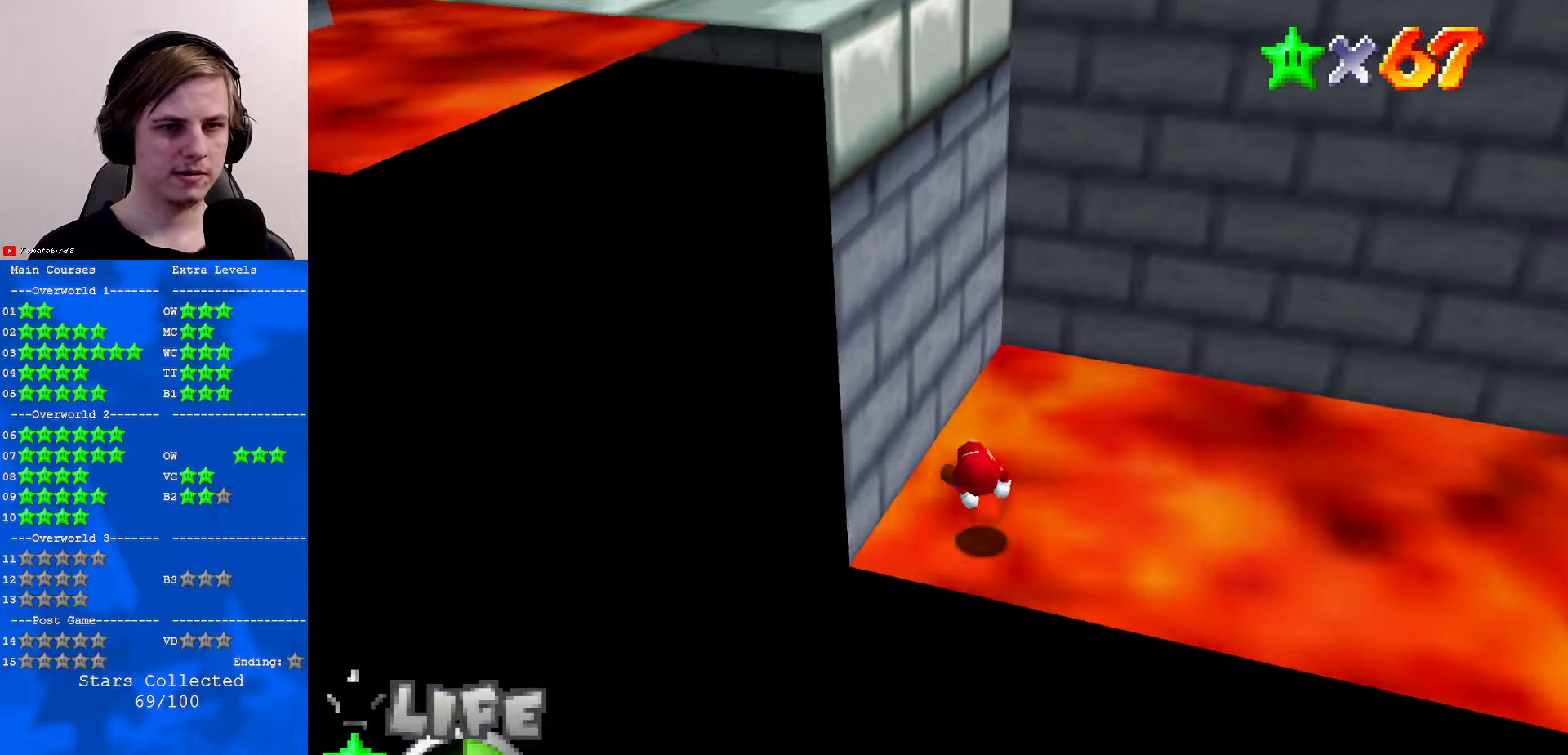
{"buttons": ["A"], "left_stick": "up", "events": []}
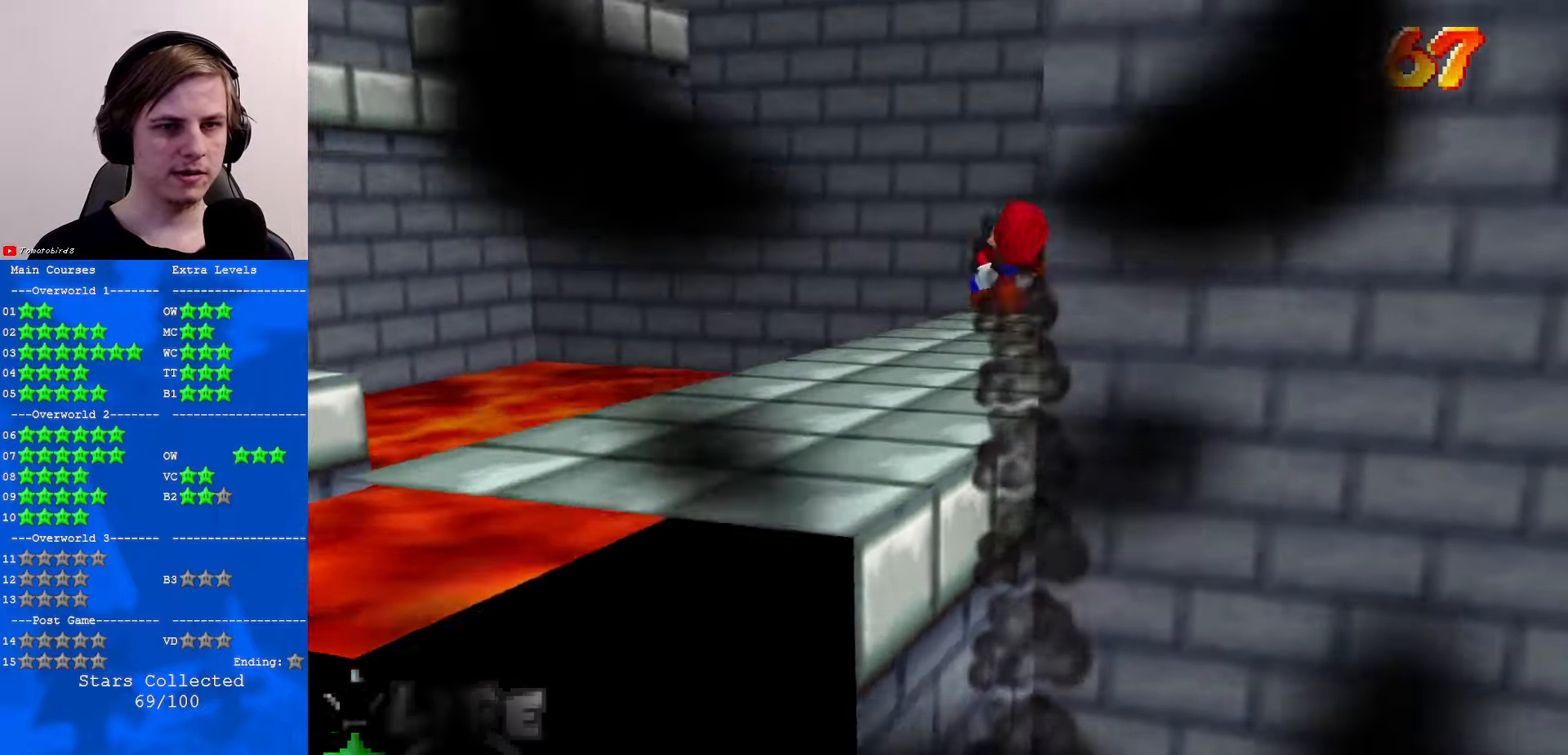
{"buttons": [], "left_stick": "center", "events": [[33, "A", "up"], [300, "left_stick", "center"]]}
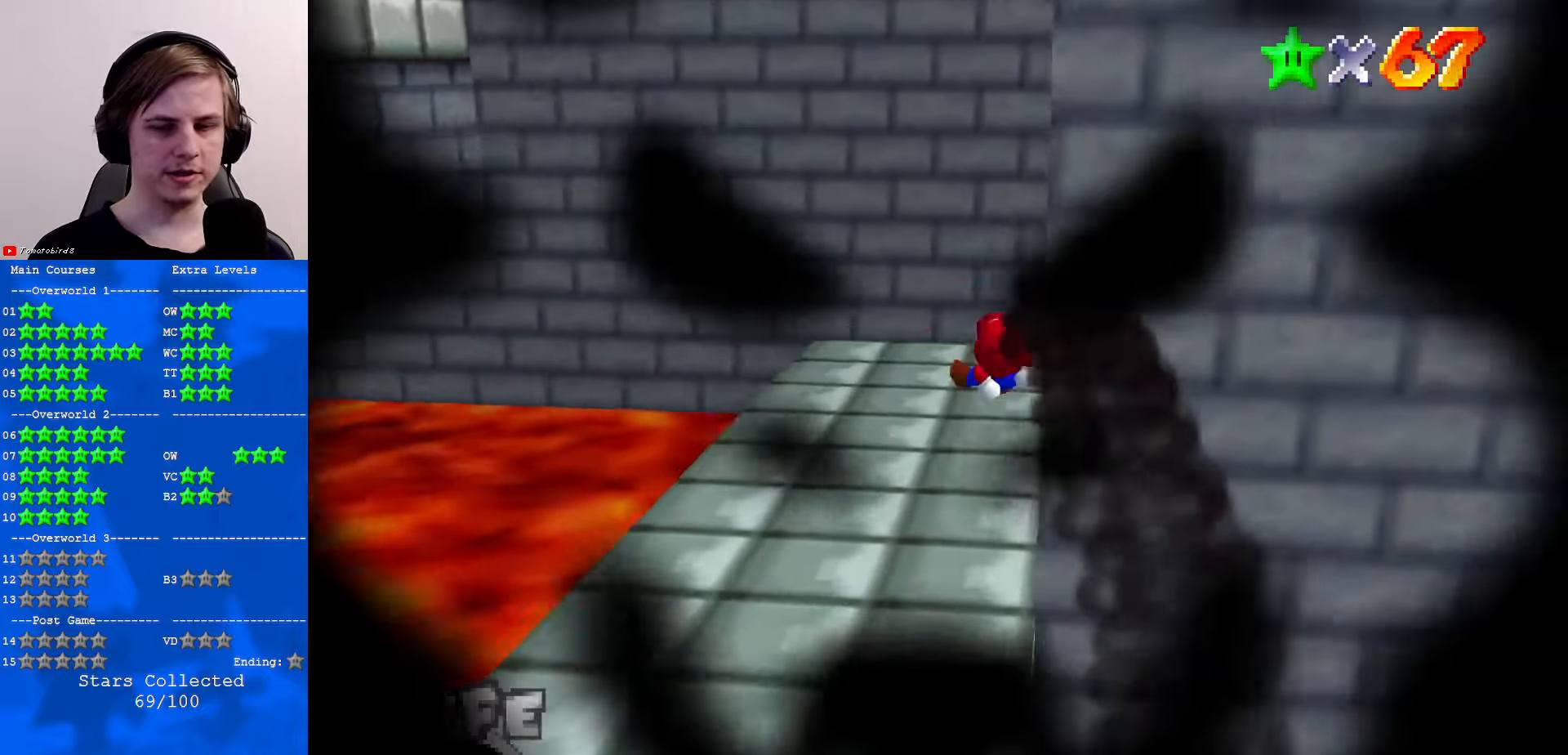
{"buttons": [], "left_stick": "center", "events": [[33, "A", "down"], [166, "A", "up"], [266, "A", "down"], [333, "A", "up"]]}
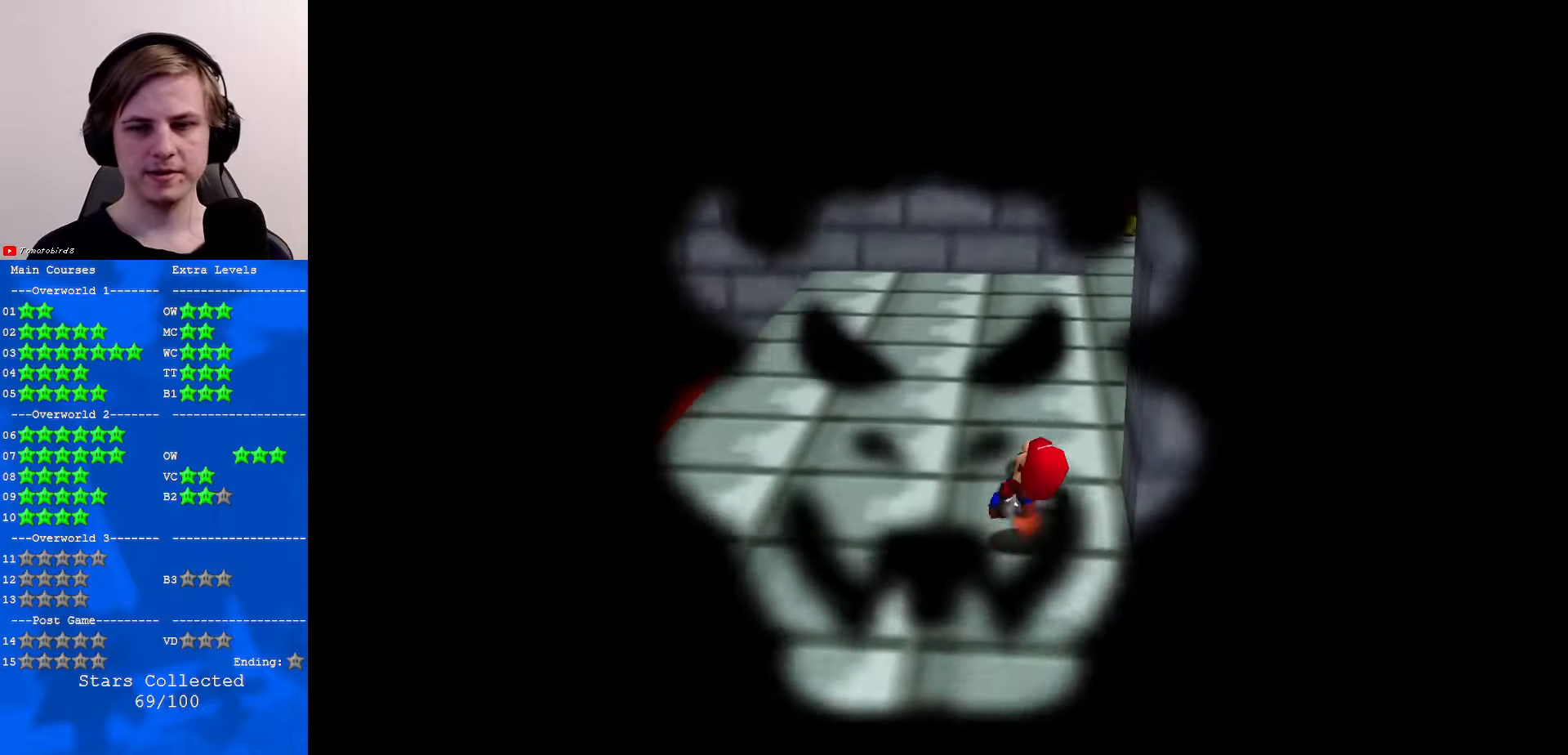
{"buttons": [], "left_stick": "center", "events": []}
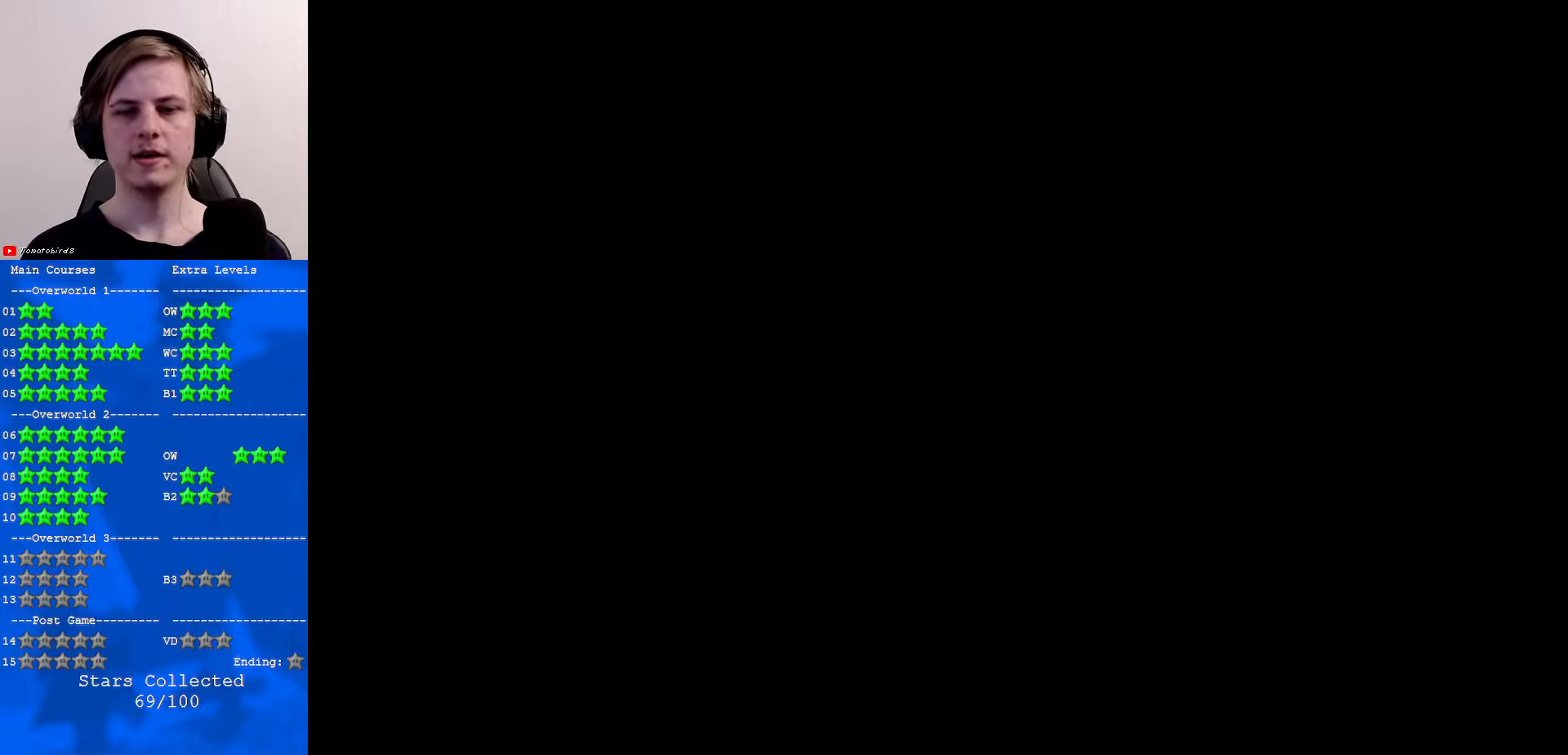
{"buttons": [], "left_stick": "center", "events": []}
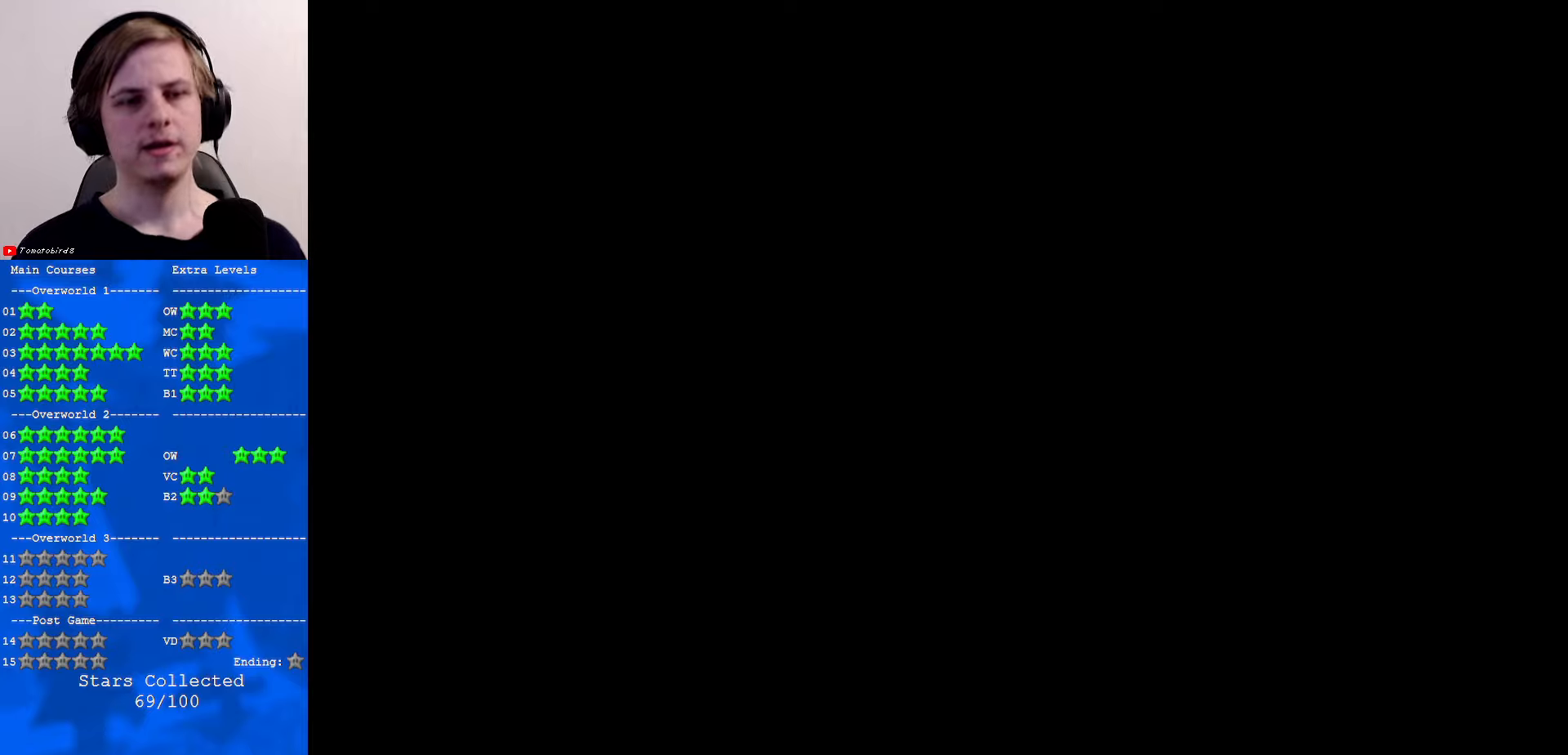
{"buttons": [], "left_stick": "center", "events": [[367, "C_DOWN", "down"], [367, "C_LEFT", "down"], [400, "C_DOWN", "up"], [400, "C_LEFT", "up"]]}